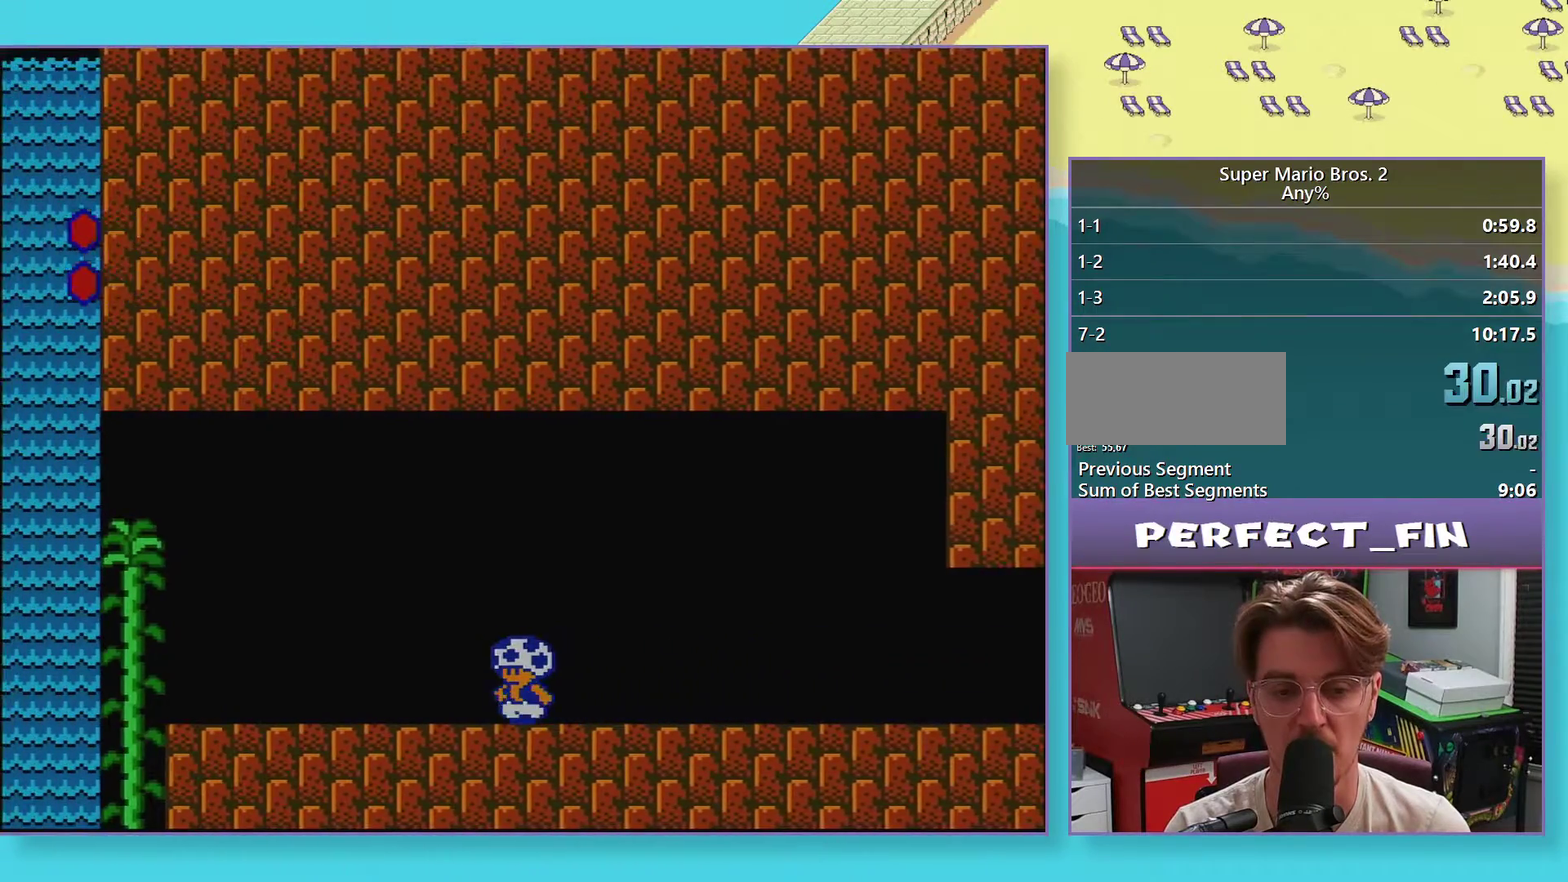
Gameplay with a controller (Nintendo layout); each line is a JSON object with the inputs held at the frame after it. "events" lists button and stick changes between this image and that frame as [ms after this image, input, new state], when the widget could be followed in between. Not read: A L3 R3.
{"buttons": ["B", "DPAD_LEFT"], "events": []}
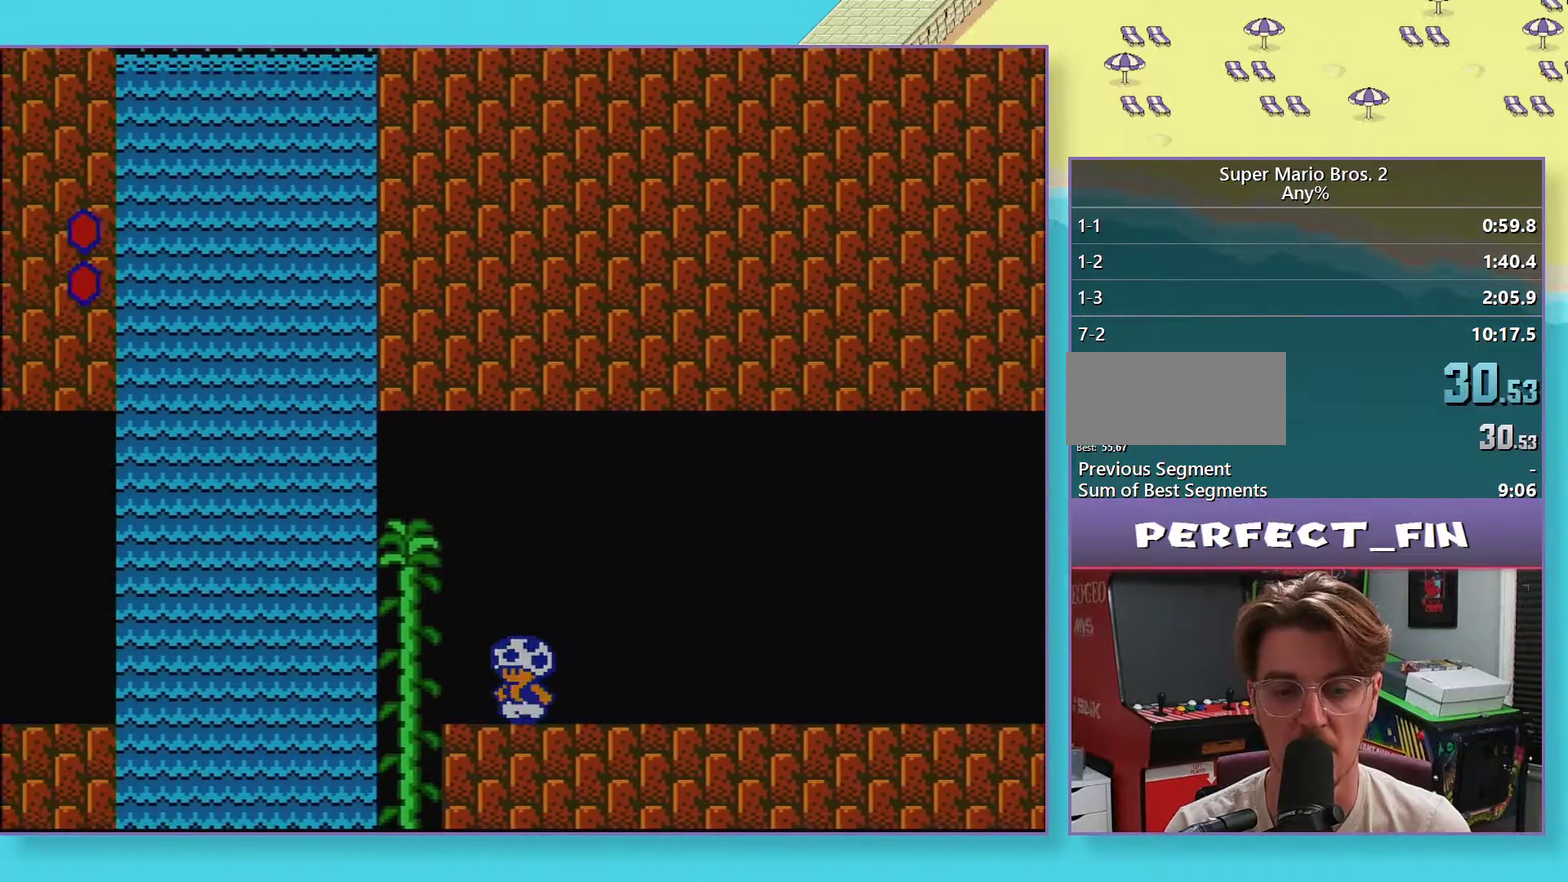
{"buttons": ["B", "DPAD_LEFT"], "events": []}
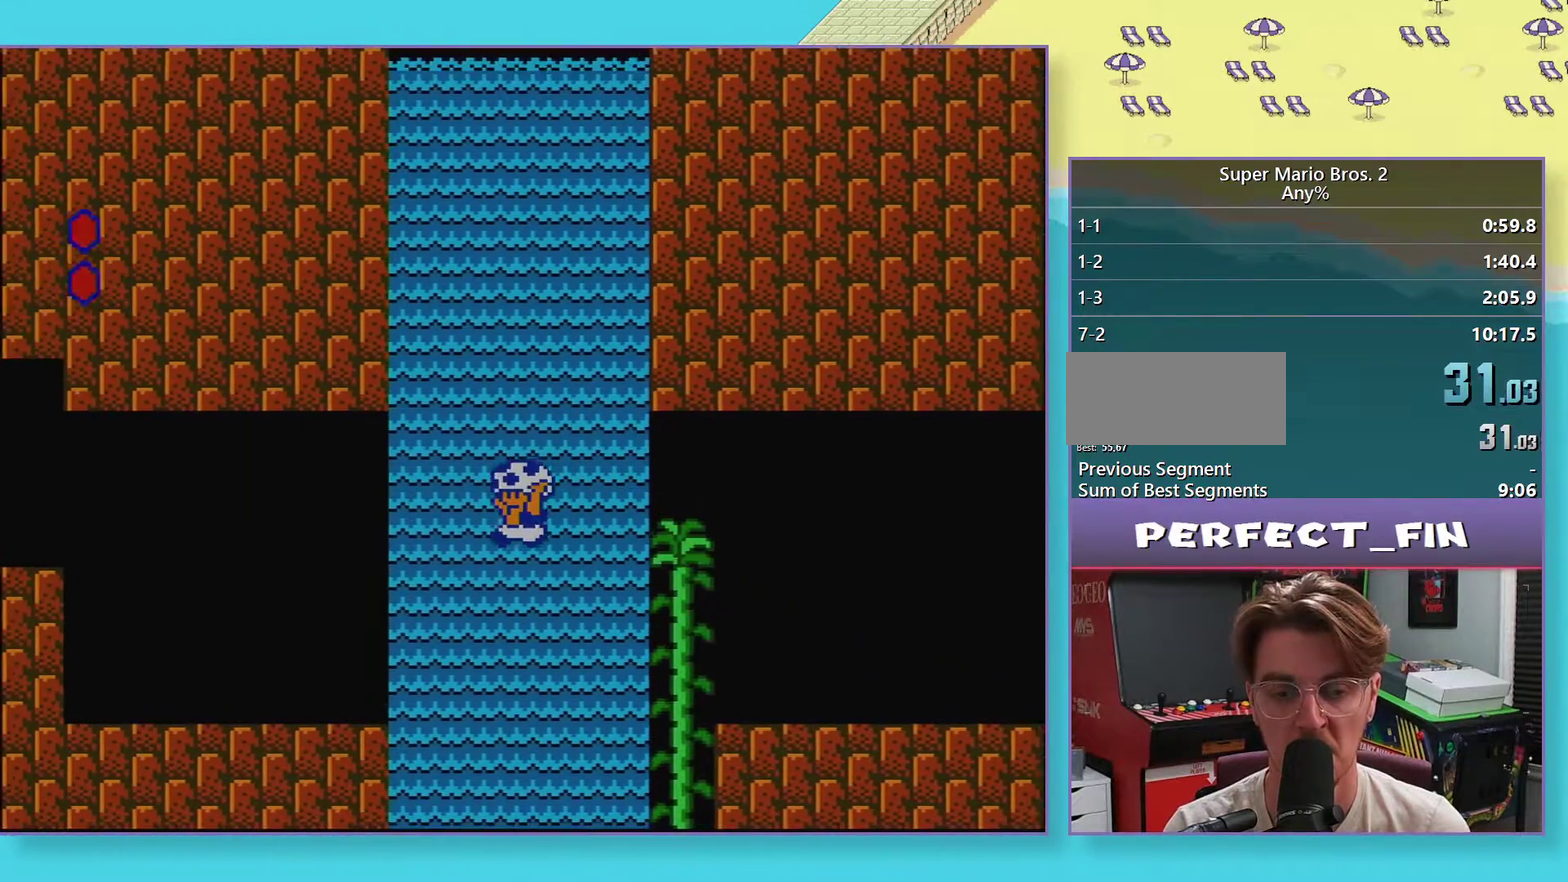
{"buttons": ["B", "DPAD_LEFT"], "events": []}
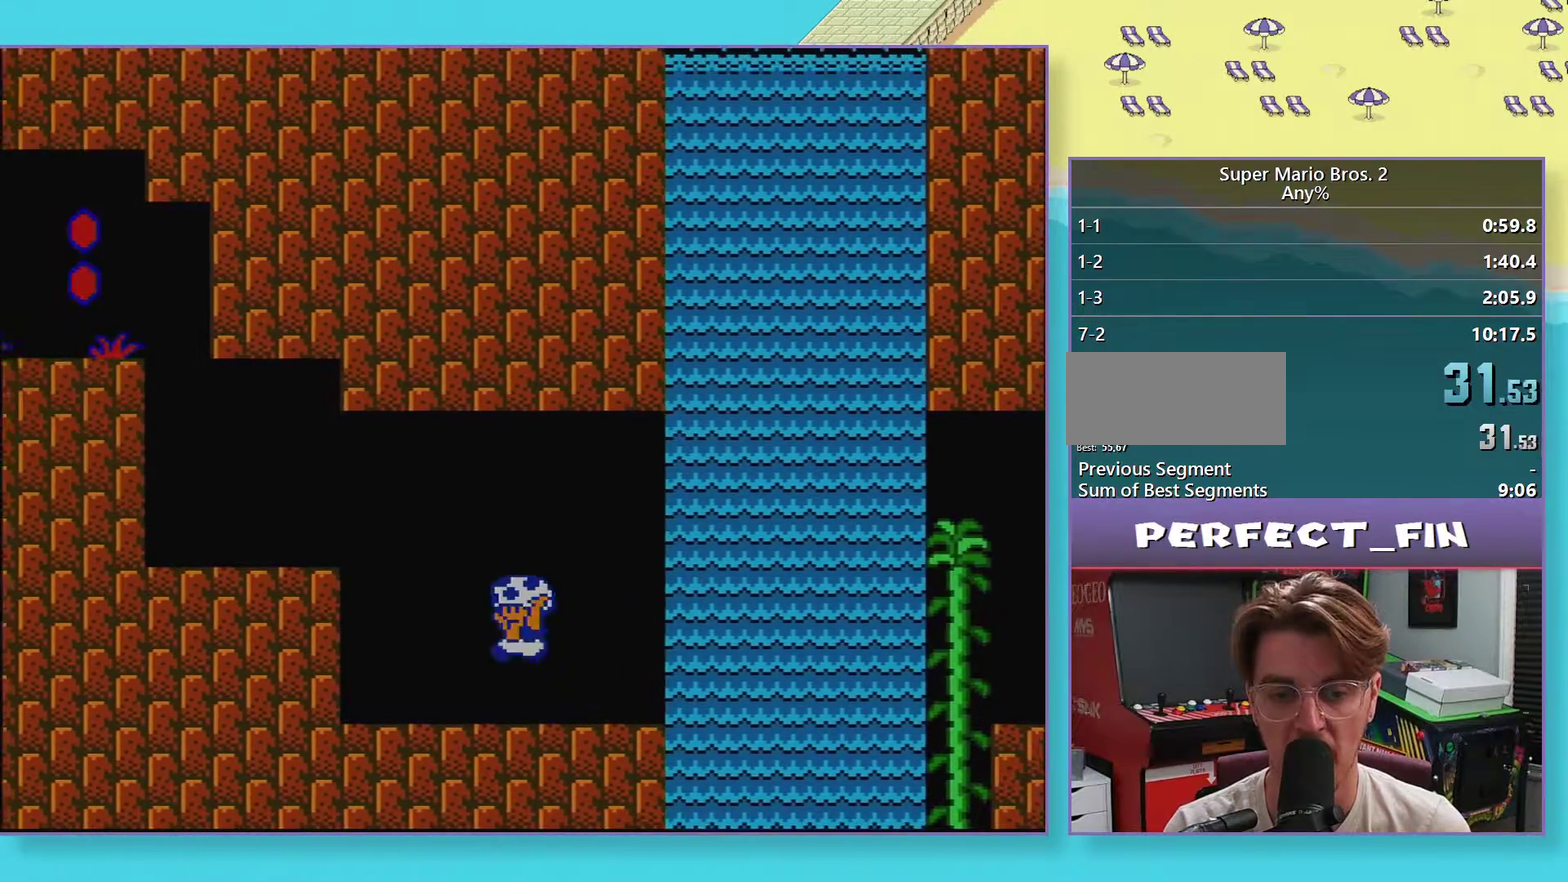
{"buttons": ["B", "DPAD_LEFT"], "events": []}
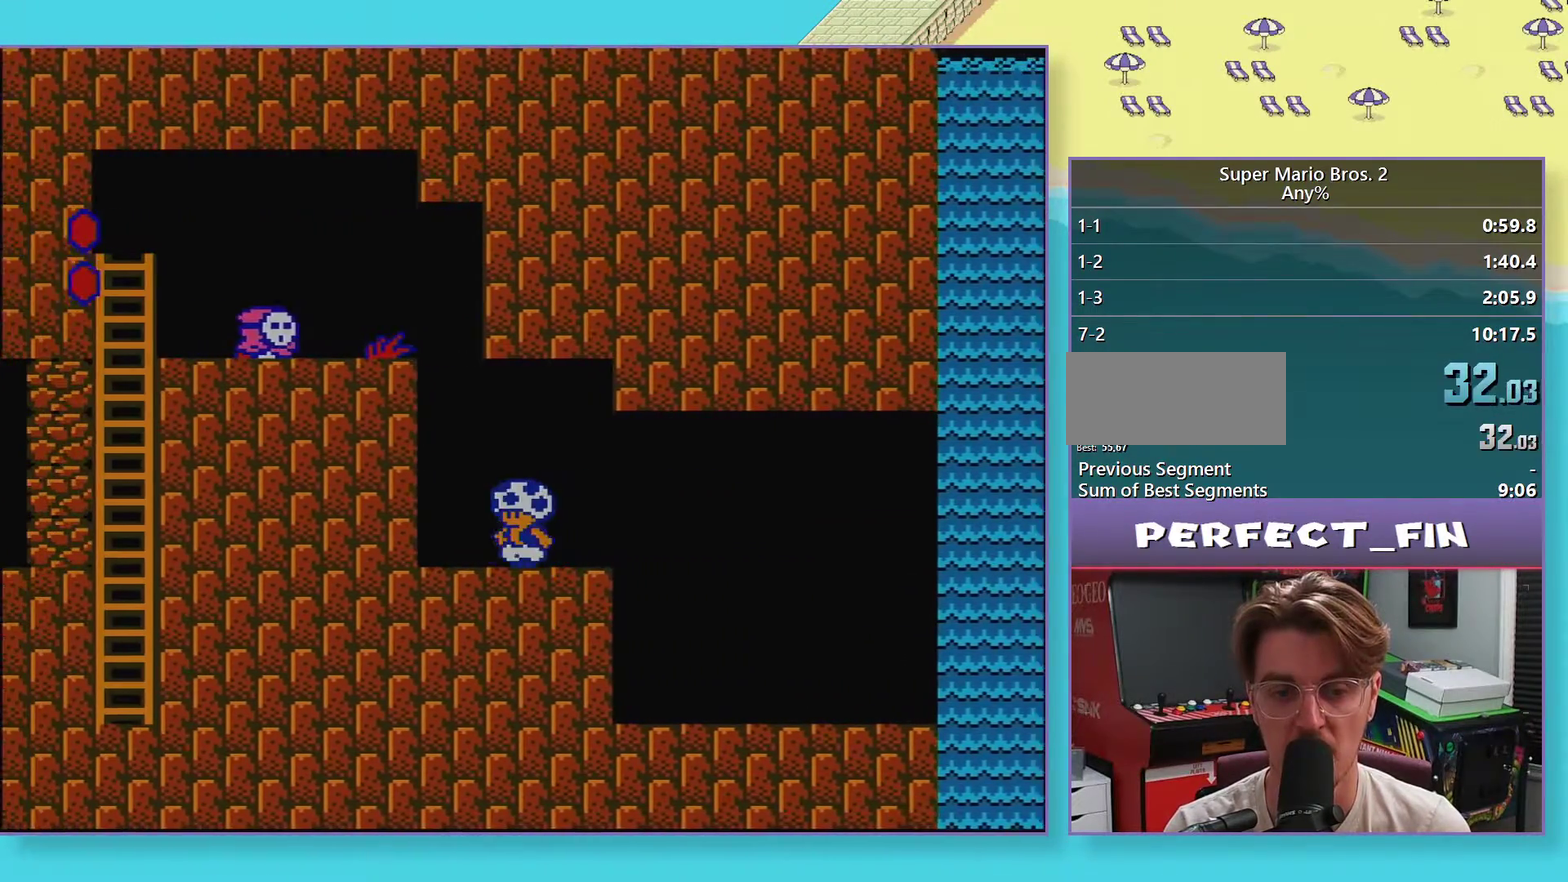
{"buttons": ["B", "DPAD_DOWN"], "events": [[233, "DPAD_DOWN", "down"], [233, "DPAD_LEFT", "up"]]}
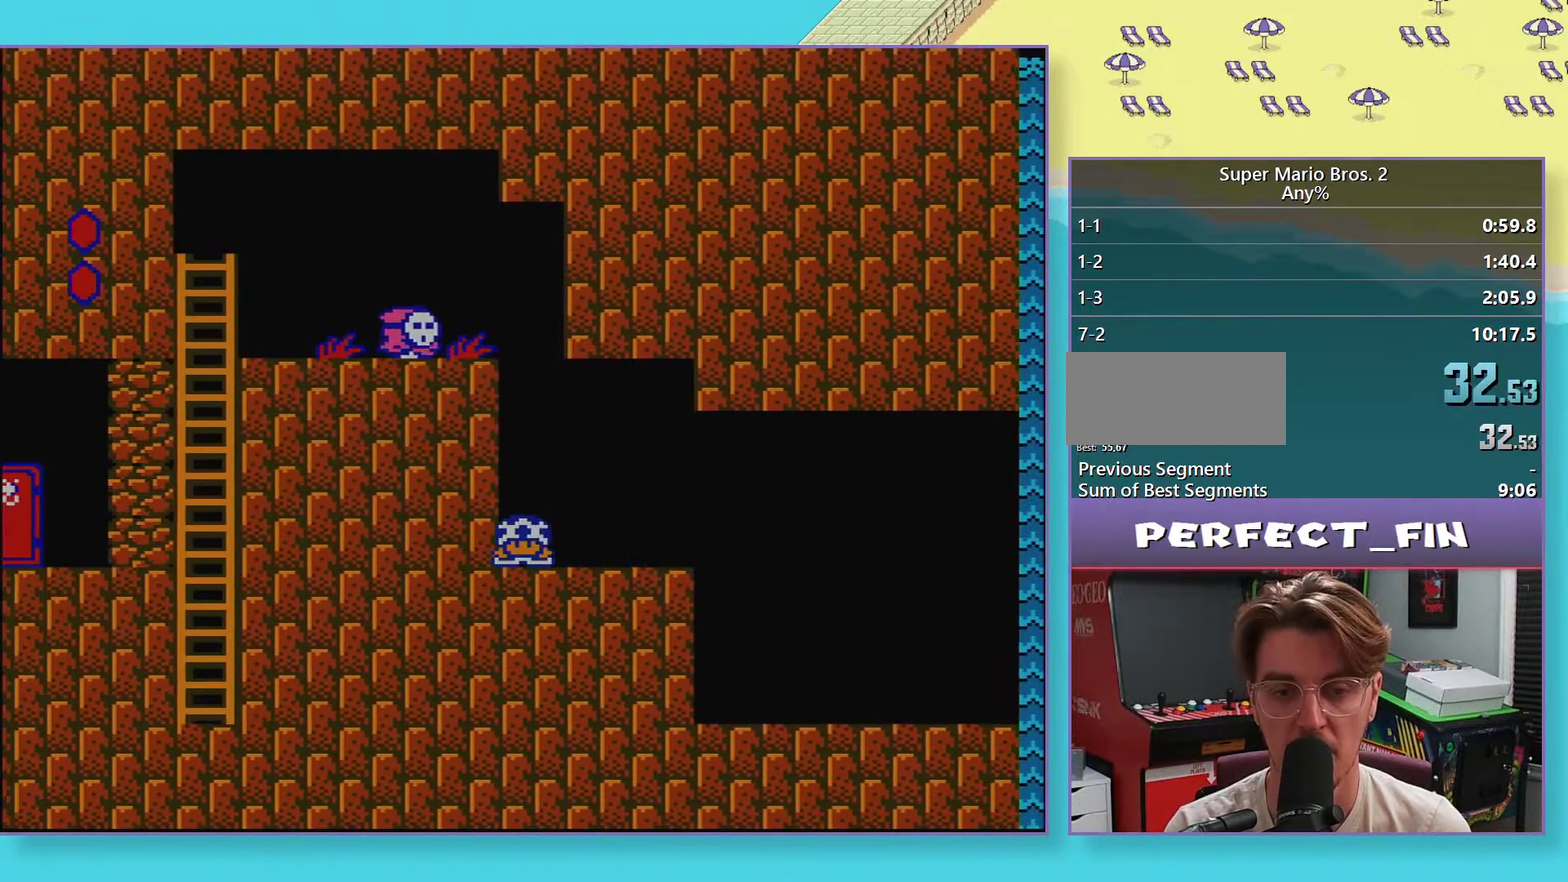
{"buttons": ["B", "DPAD_DOWN"], "events": []}
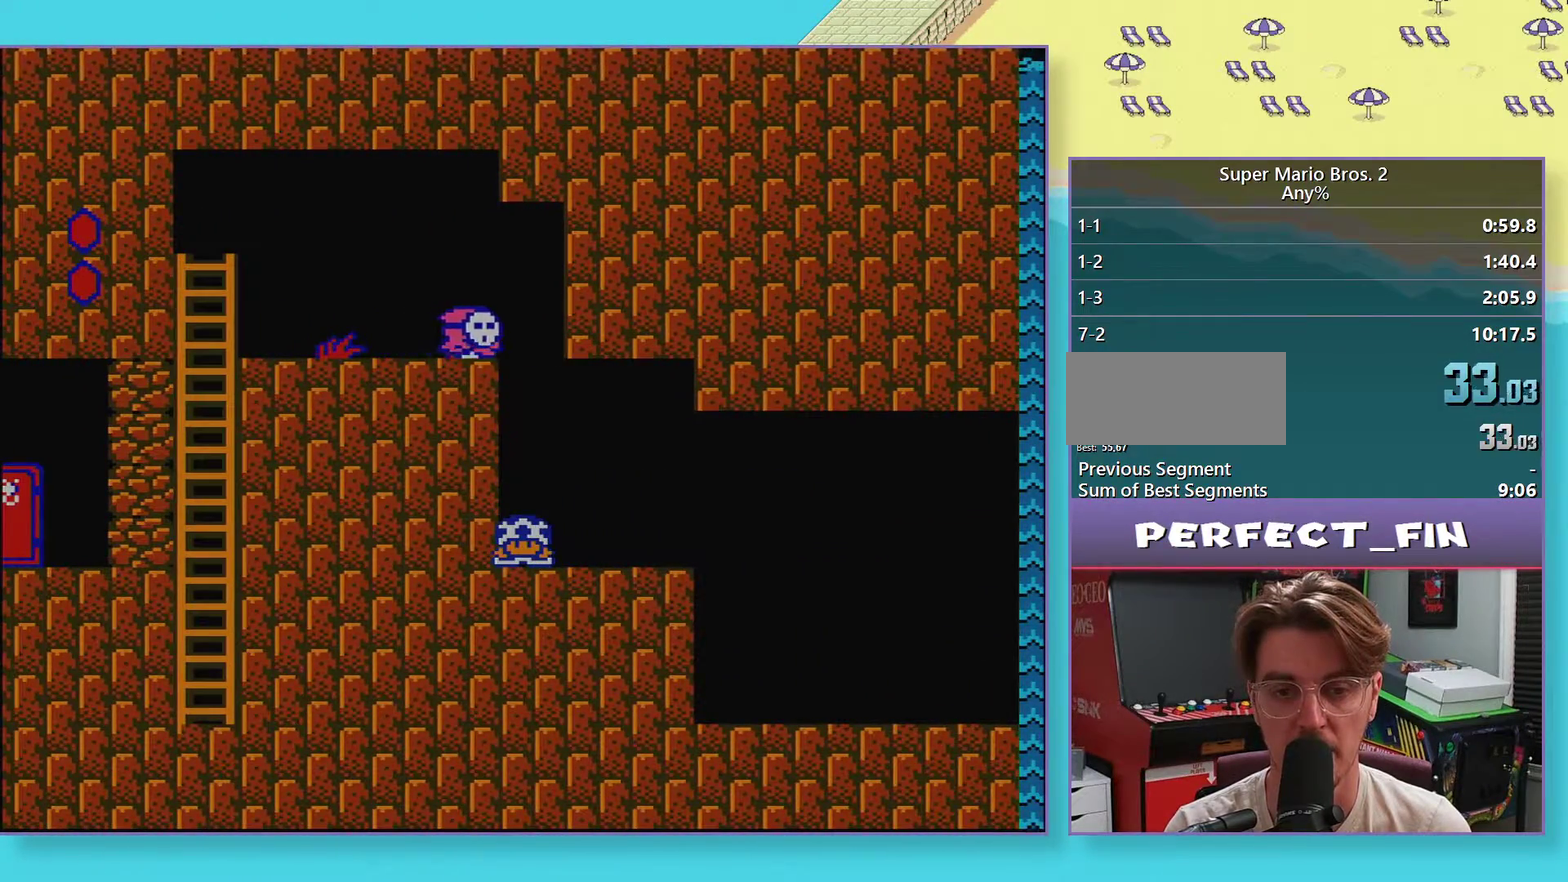
{"buttons": ["B", "DPAD_DOWN"], "events": []}
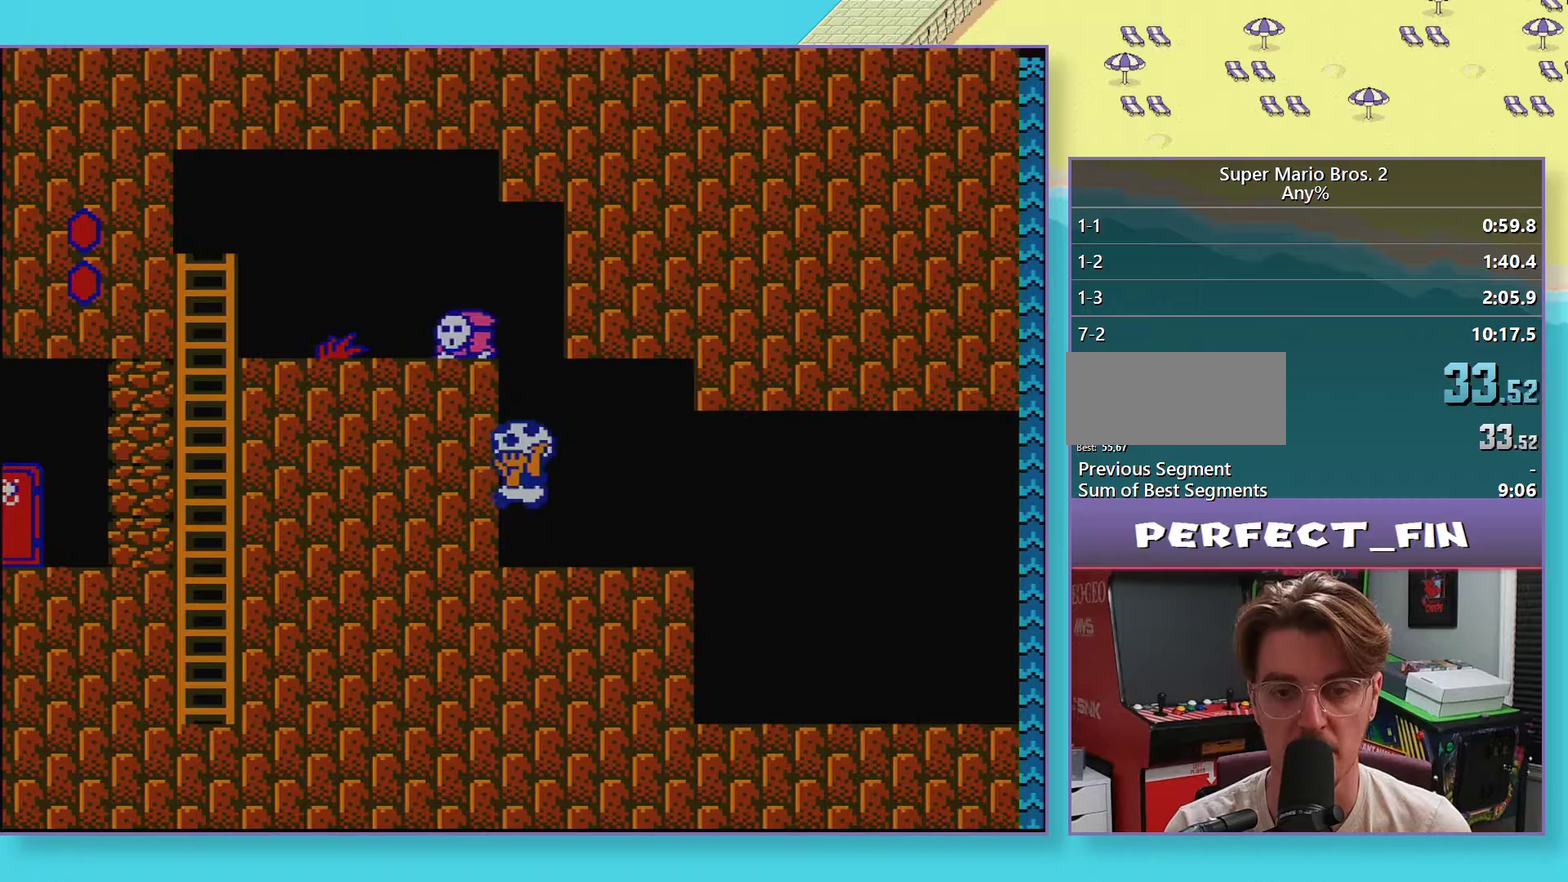
{"buttons": ["DPAD_LEFT"], "events": [[50, "DPAD_DOWN", "up"], [200, "DPAD_LEFT", "down"], [217, "B", "up"]]}
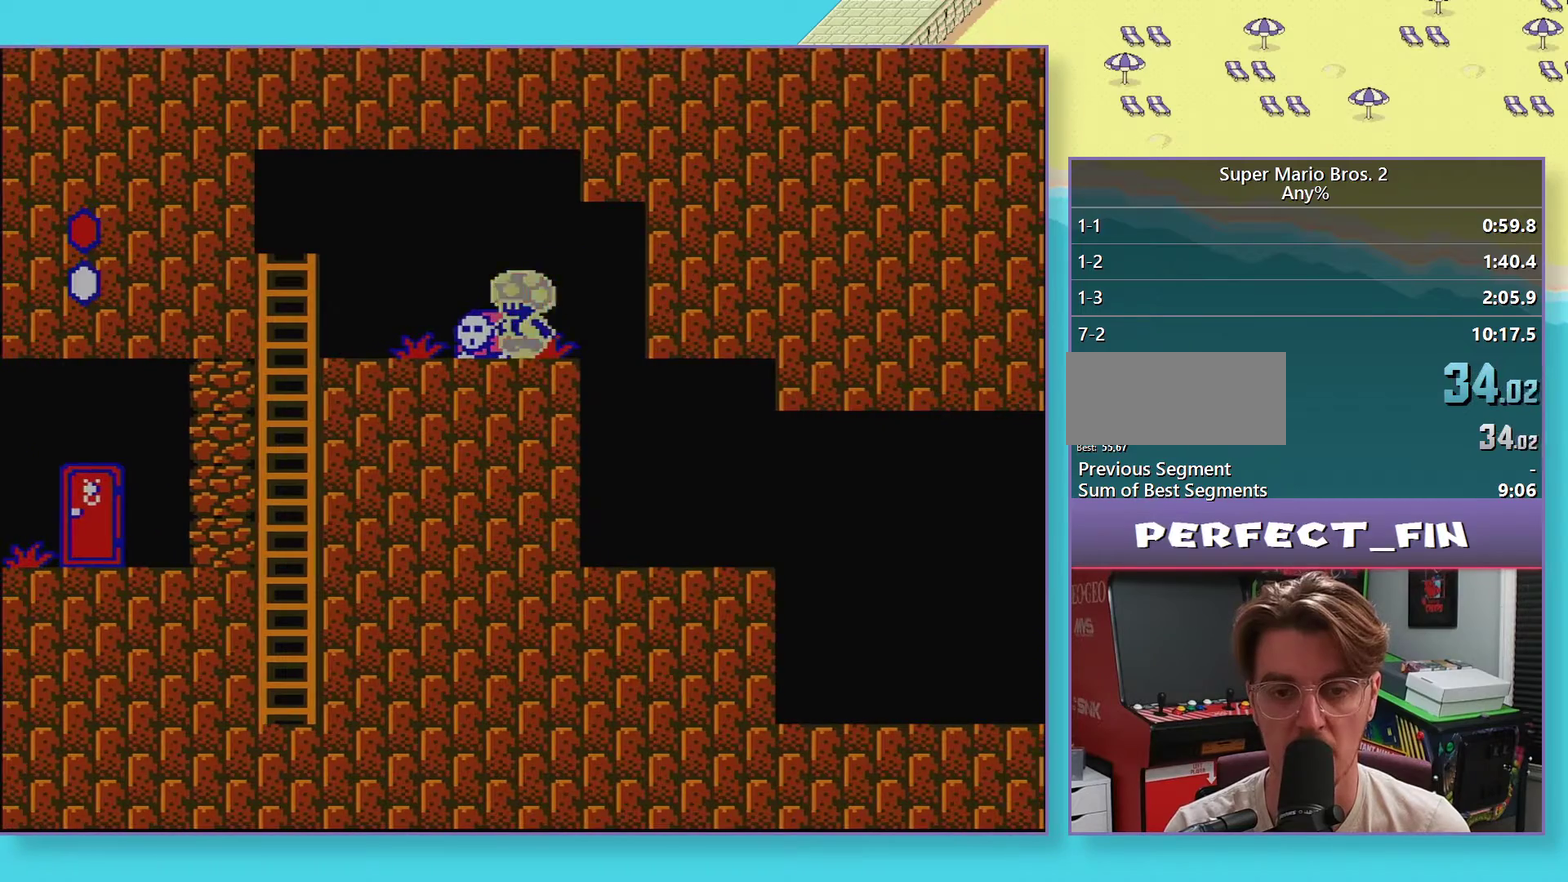
{"buttons": [], "events": [[33, "DPAD_LEFT", "up"]]}
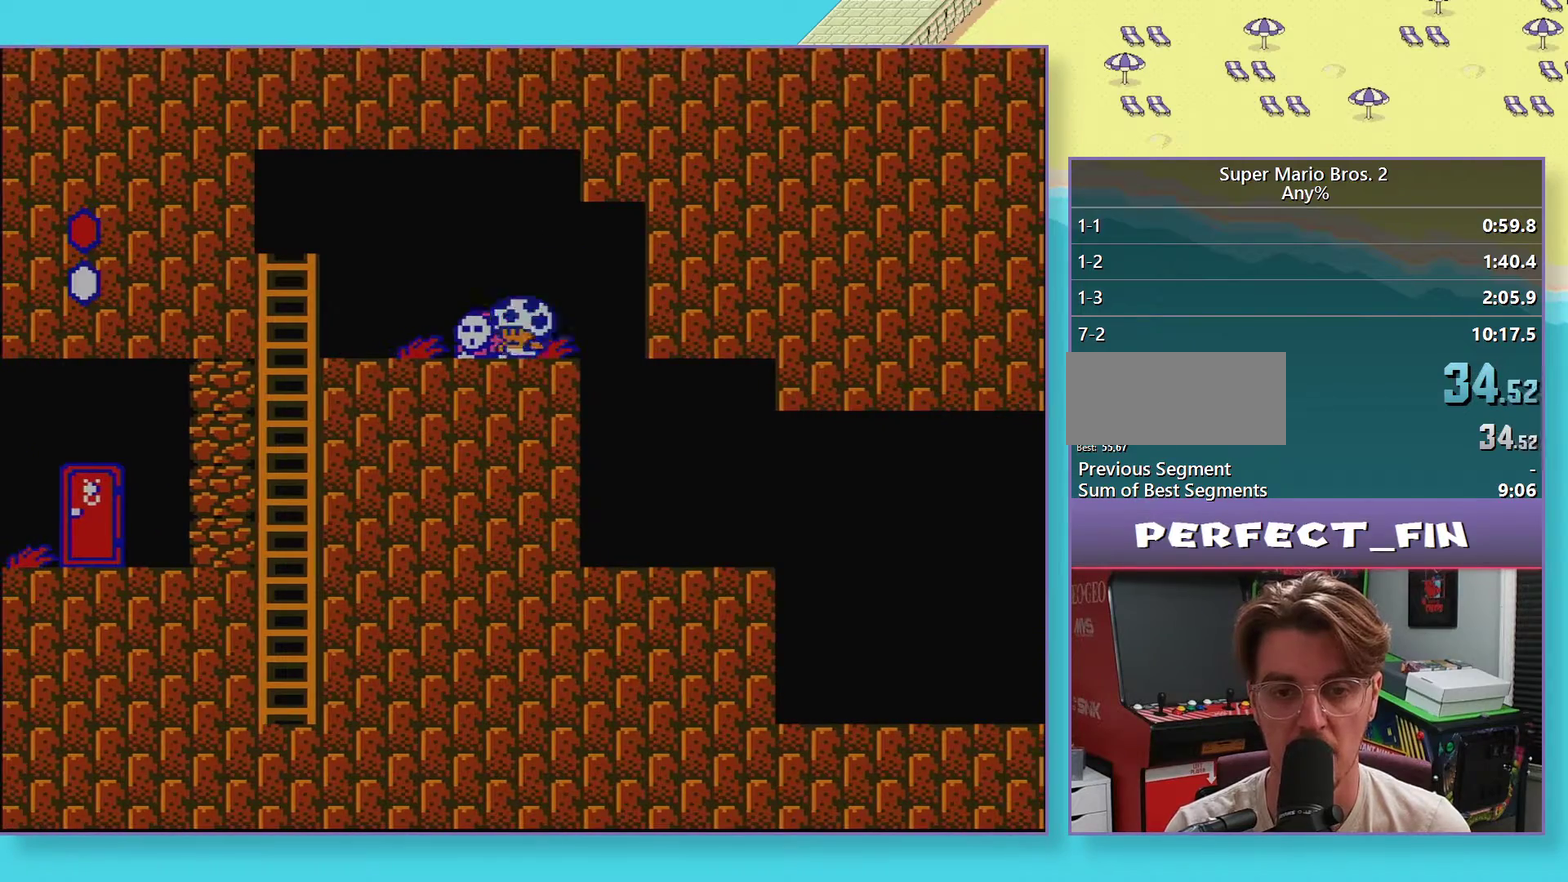
{"buttons": [], "events": [[117, "DPAD_LEFT", "down"], [283, "DPAD_LEFT", "up"]]}
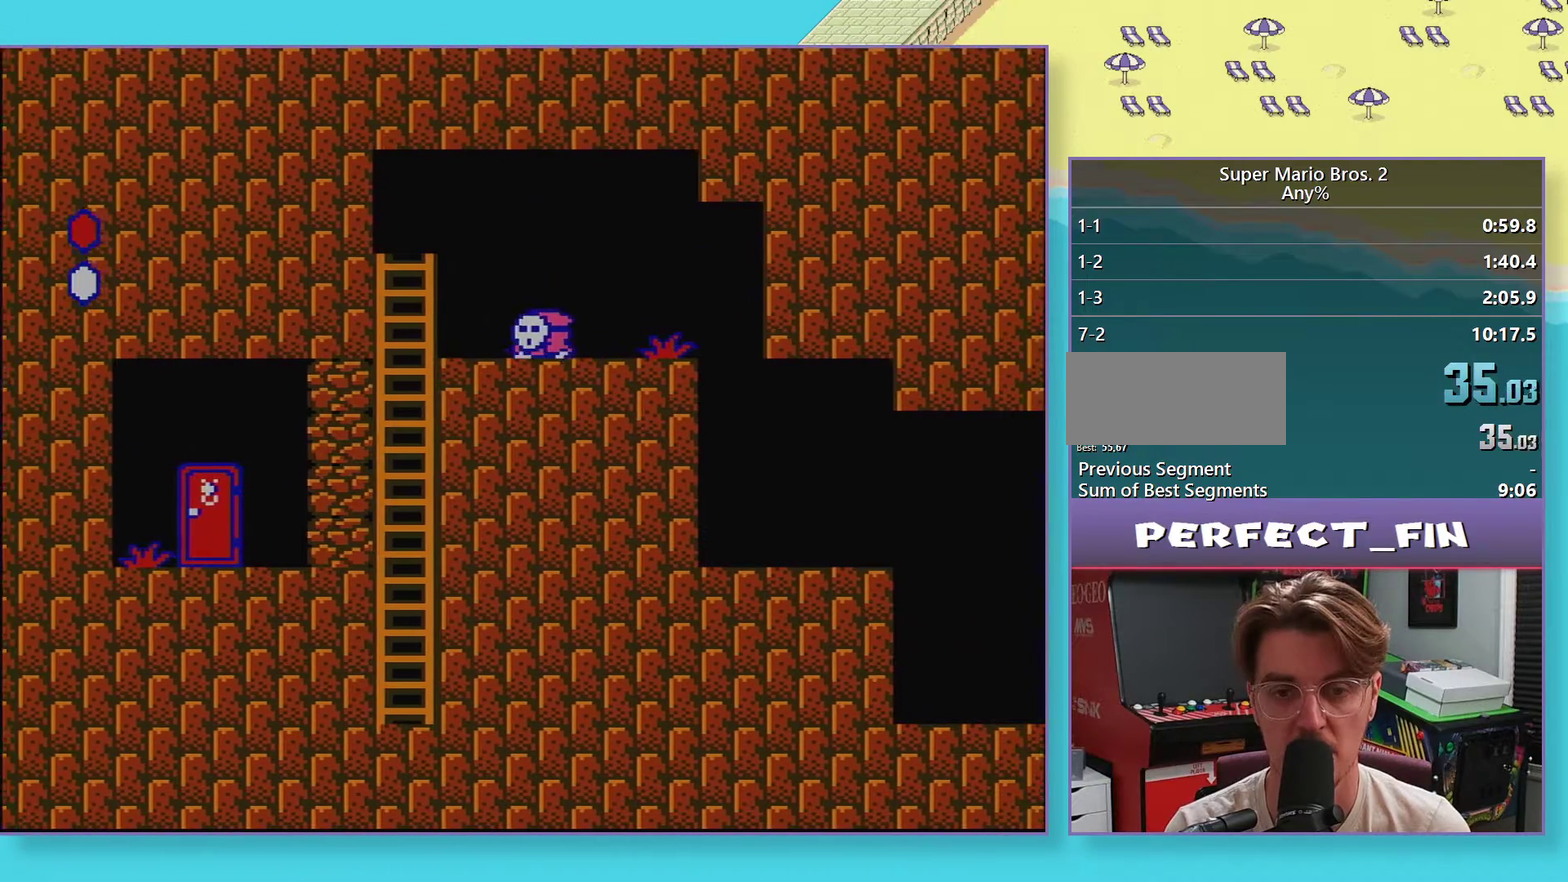
{"buttons": ["DPAD_LEFT"], "events": [[50, "B", "down"], [117, "DPAD_LEFT", "down"], [167, "B", "up"]]}
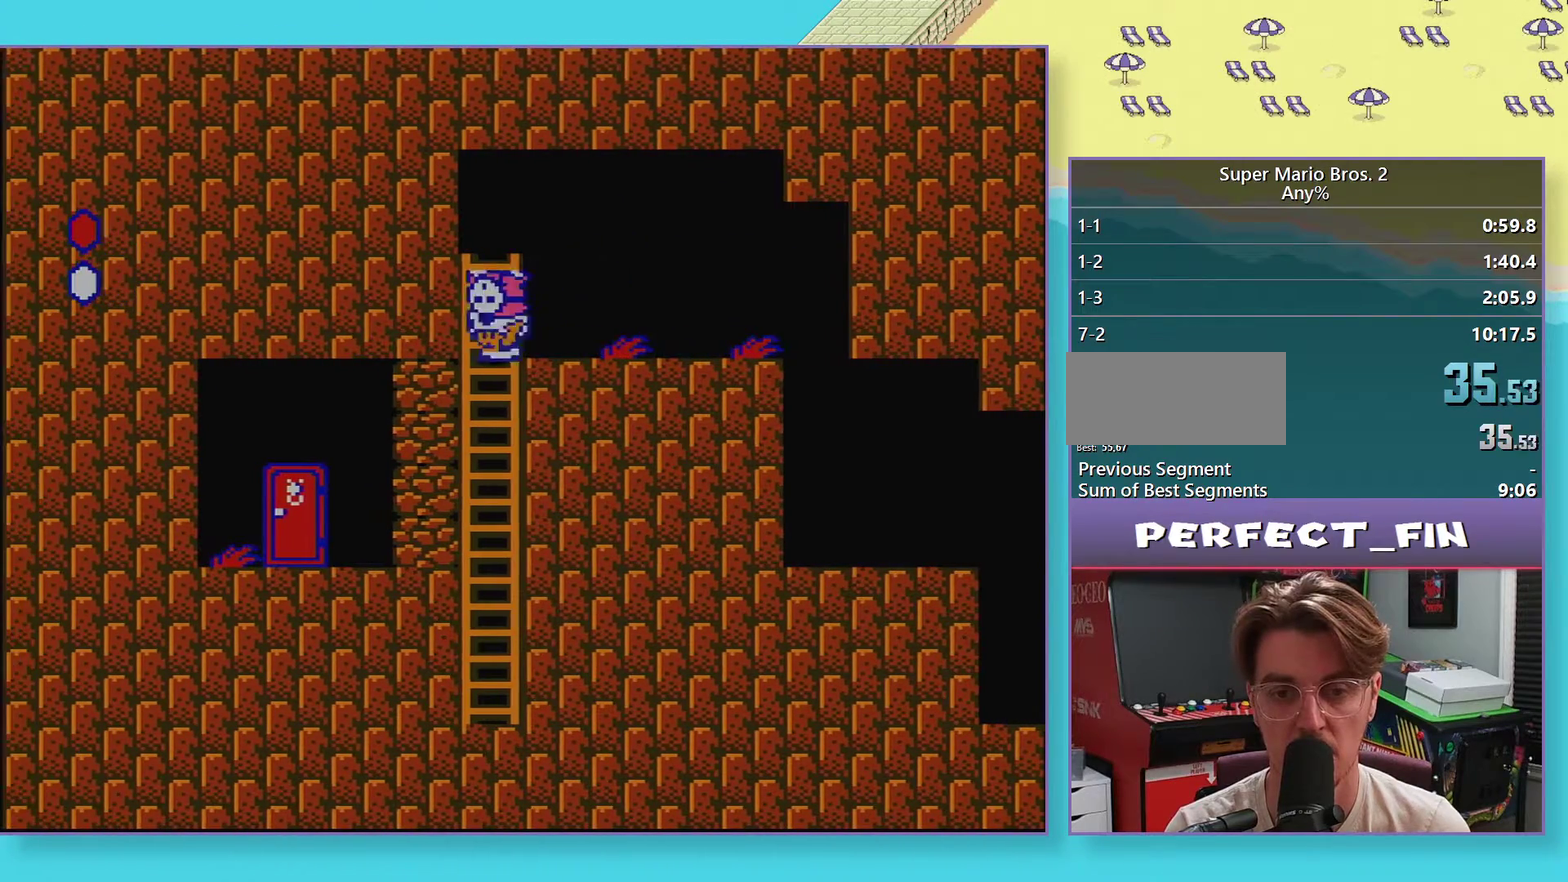
{"buttons": [], "events": [[133, "DPAD_LEFT", "up"], [150, "DPAD_RIGHT", "down"], [250, "B", "down"], [250, "DPAD_RIGHT", "up"], [333, "B", "up"]]}
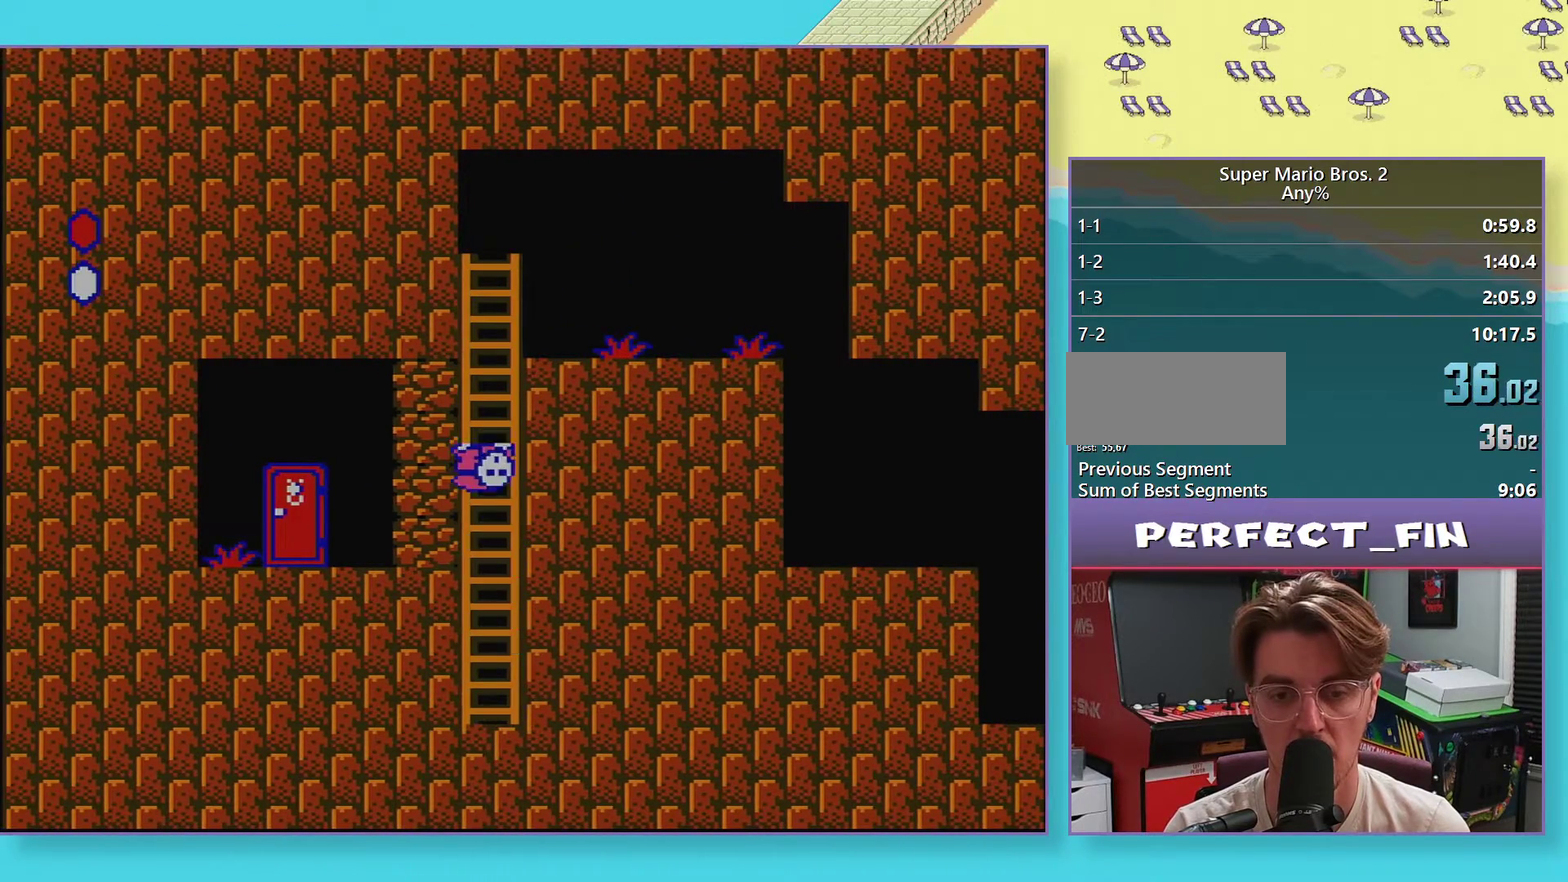
{"buttons": ["DPAD_UP"], "events": [[233, "DPAD_UP", "down"]]}
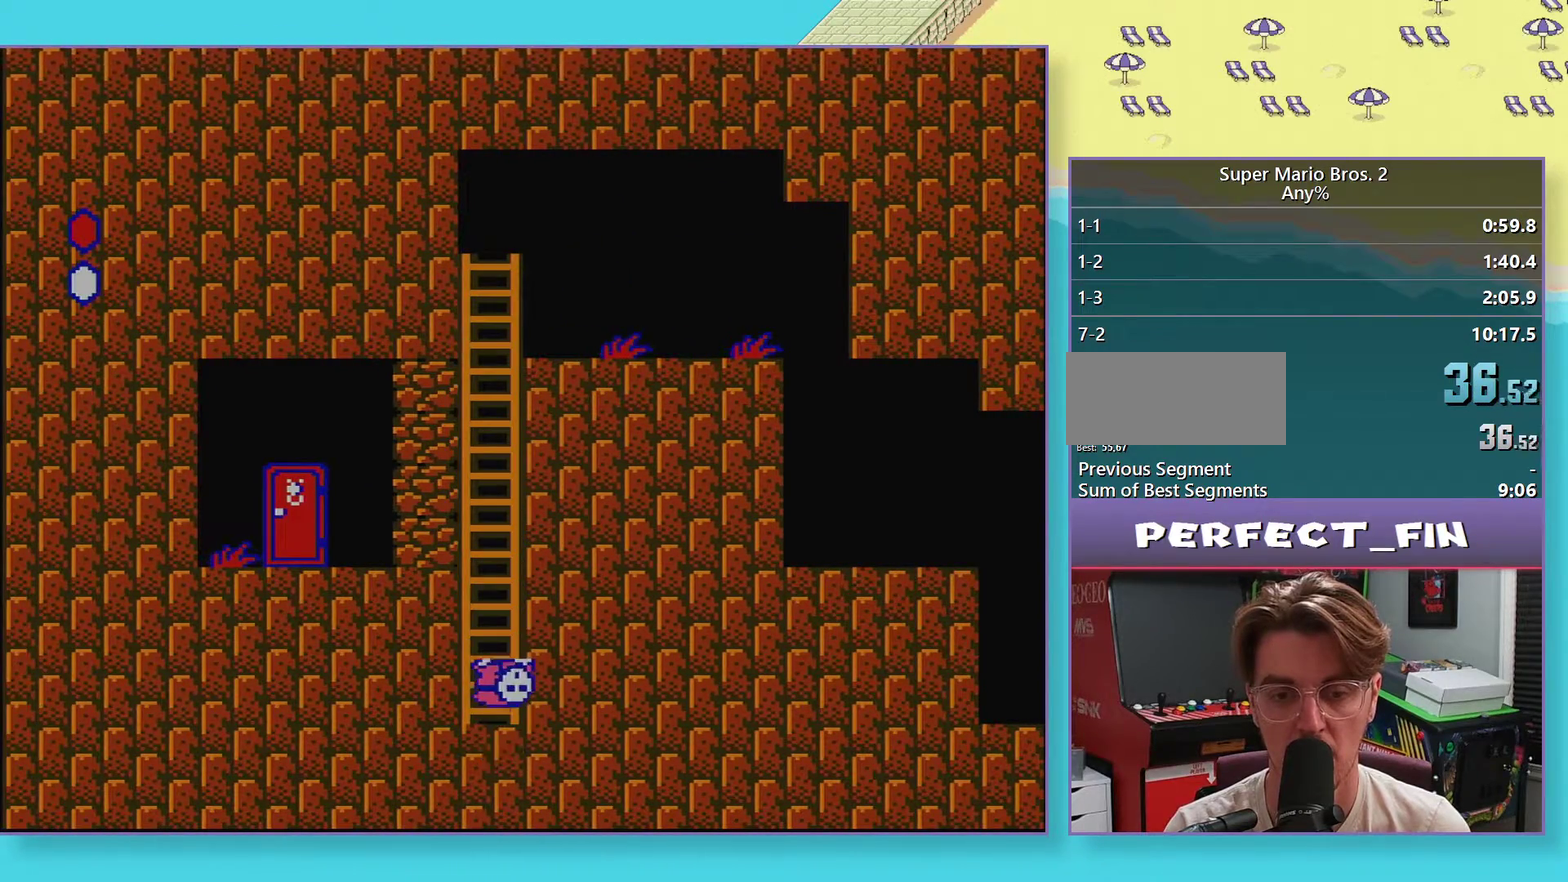
{"buttons": ["B", "DPAD_UP", "DPAD_LEFT"], "events": [[133, "B", "down"], [133, "DPAD_LEFT", "down"]]}
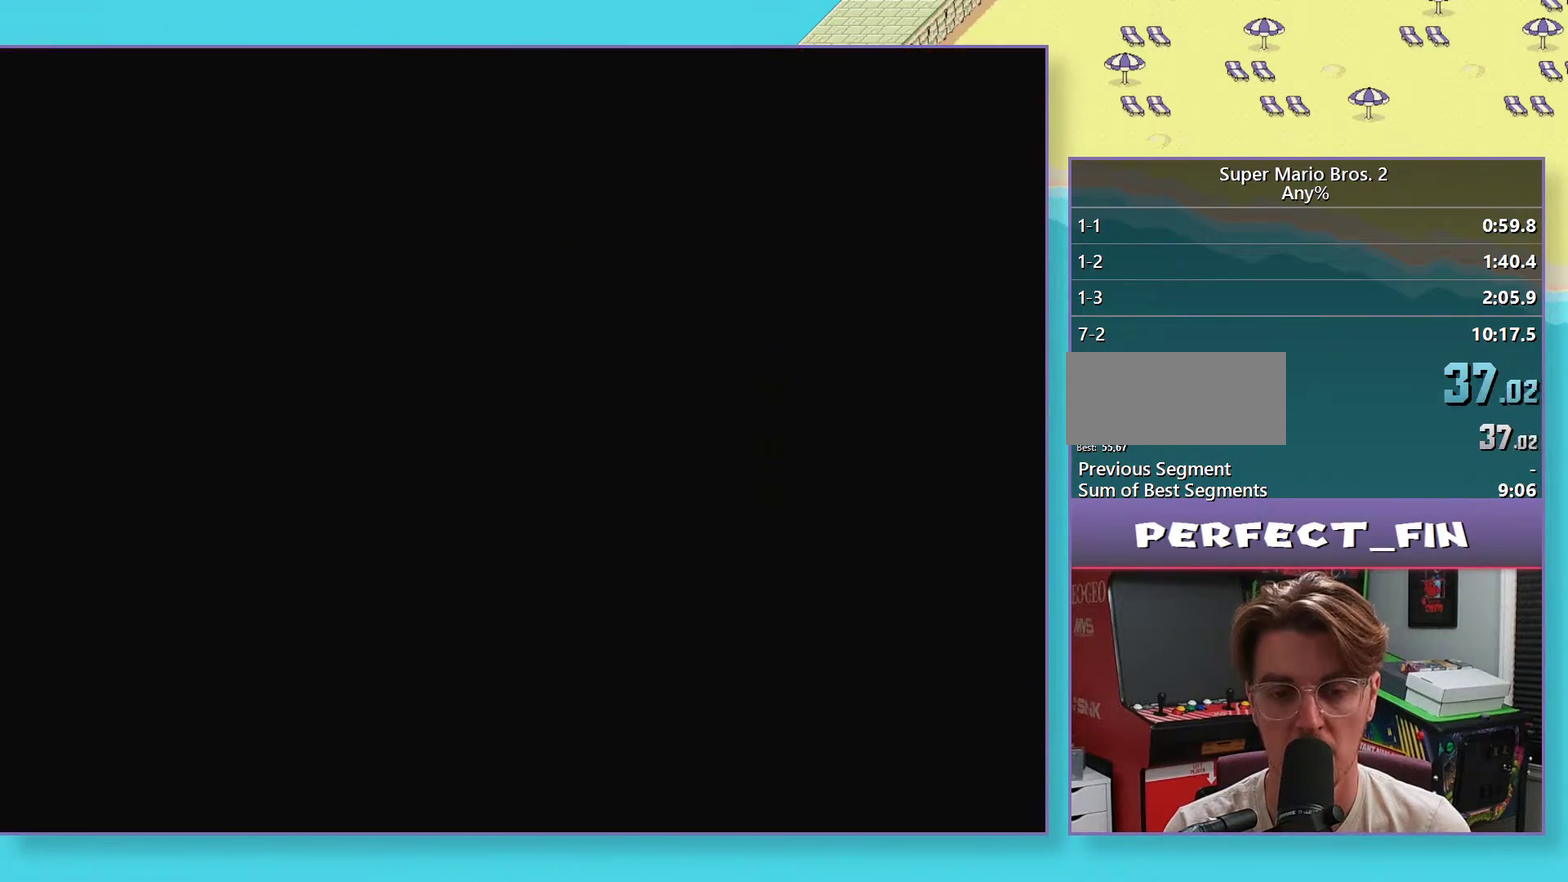
{"buttons": ["B", "DPAD_UP", "DPAD_LEFT"], "events": []}
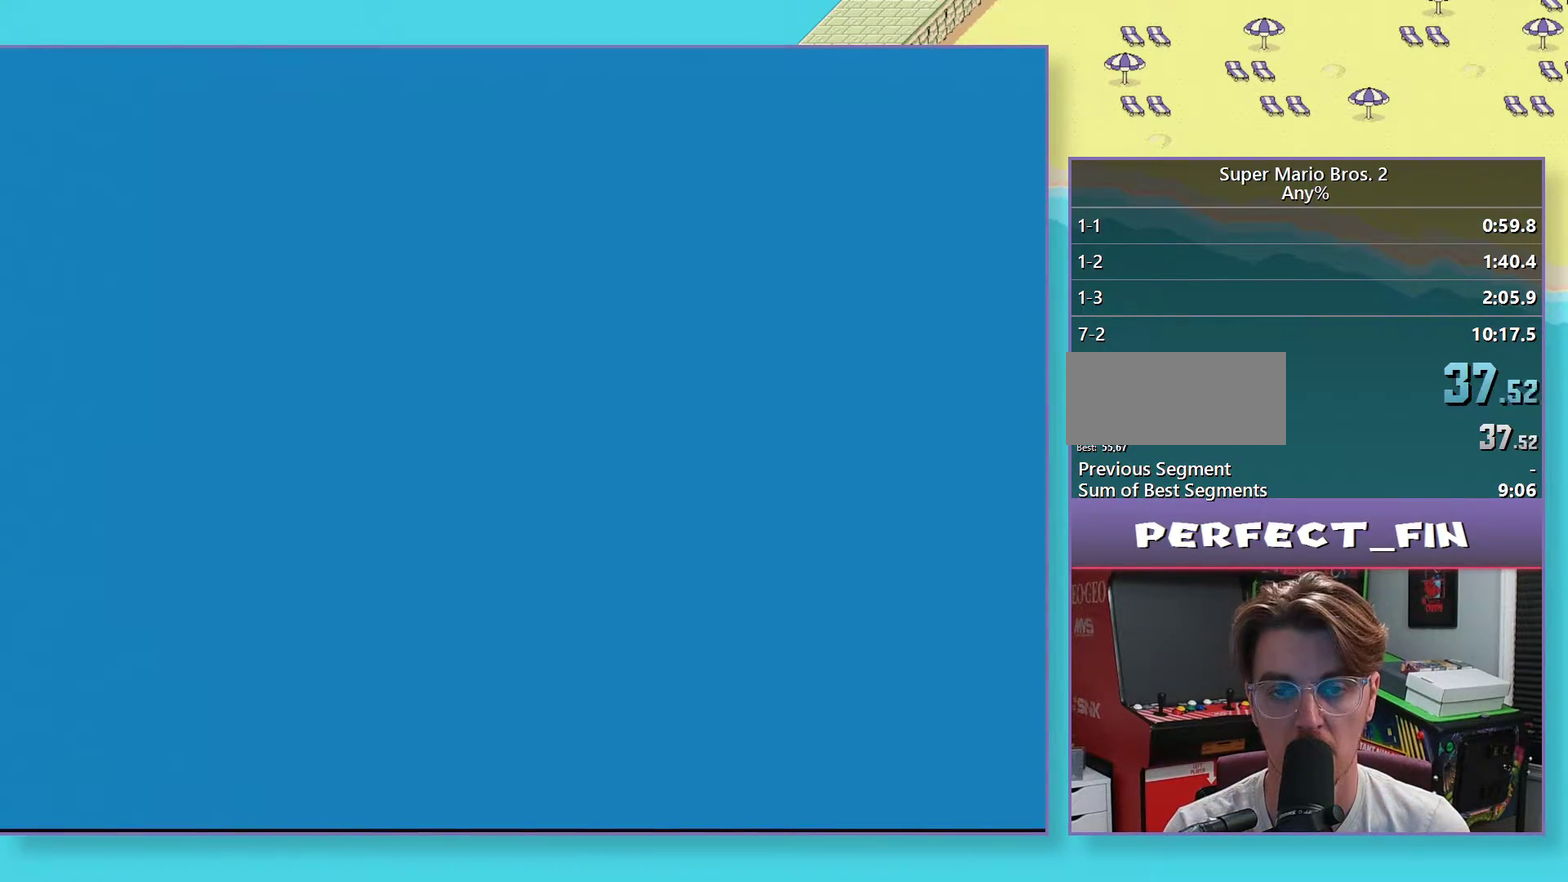
{"buttons": ["B", "DPAD_UP", "DPAD_LEFT"], "events": []}
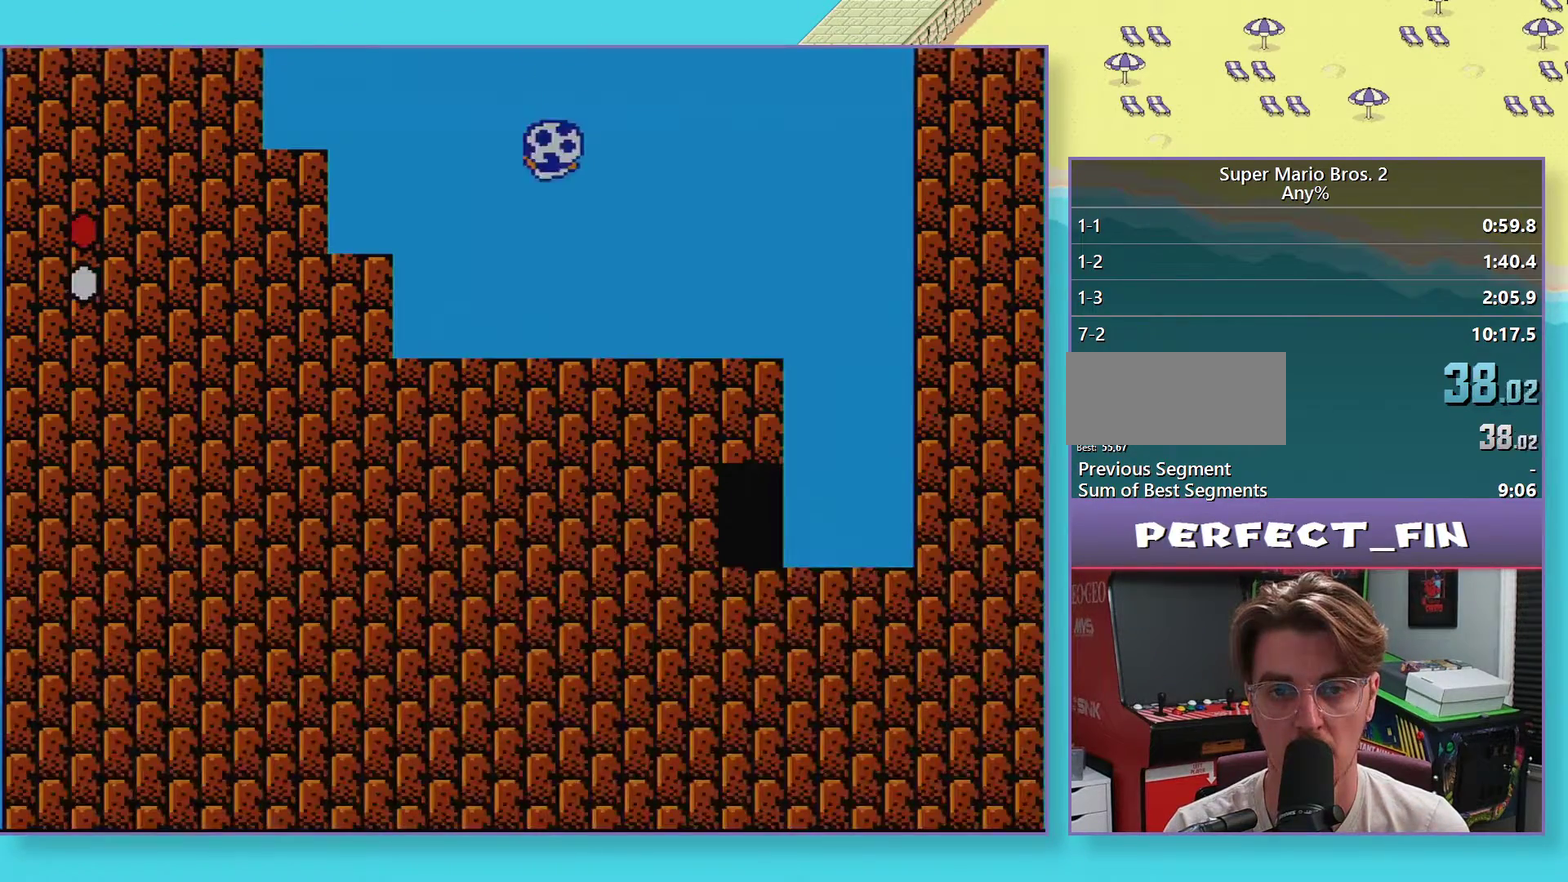
{"buttons": ["B", "DPAD_LEFT"], "events": [[500, "DPAD_UP", "up"]]}
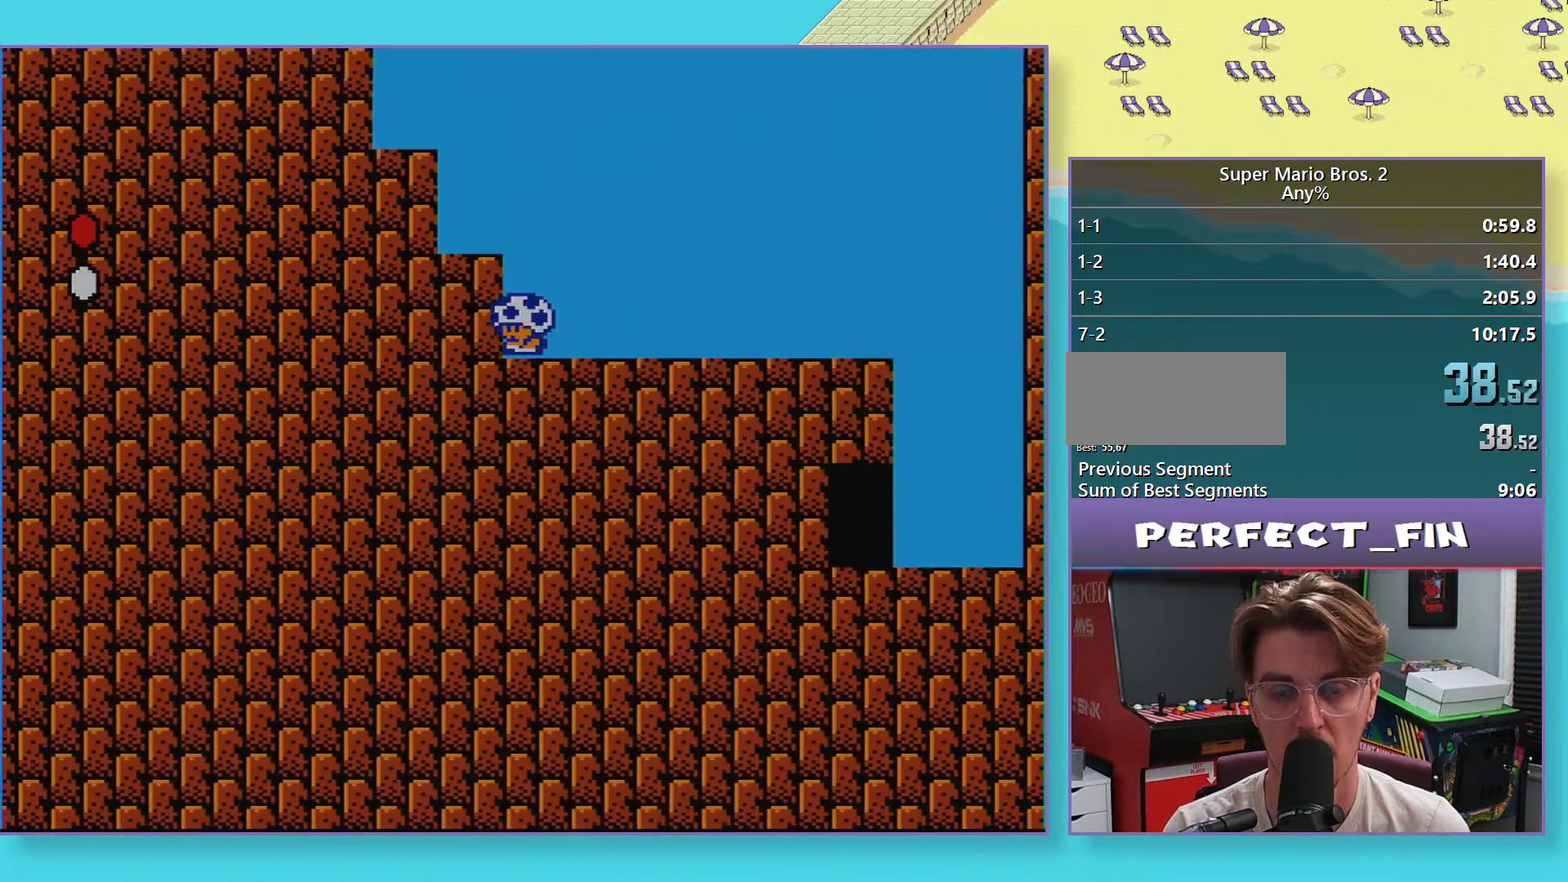
{"buttons": ["B"], "events": [[33, "DPAD_LEFT", "up"], [167, "DPAD_LEFT", "down"], [300, "DPAD_LEFT", "up"]]}
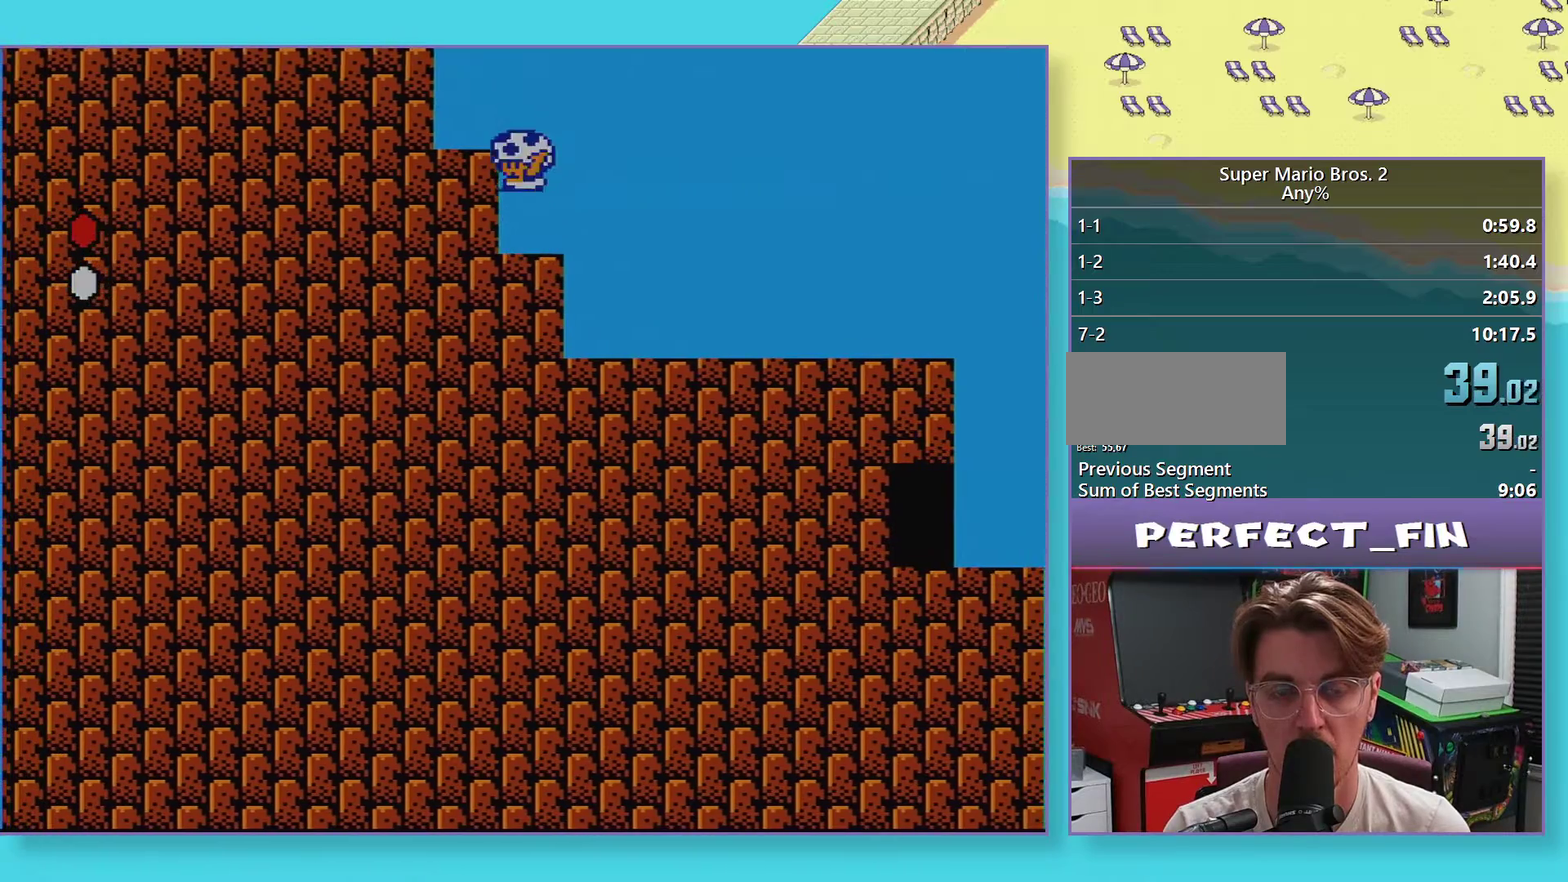
{"buttons": ["B", "DPAD_LEFT"], "events": [[100, "DPAD_LEFT", "down"], [217, "DPAD_LEFT", "up"], [433, "DPAD_LEFT", "down"]]}
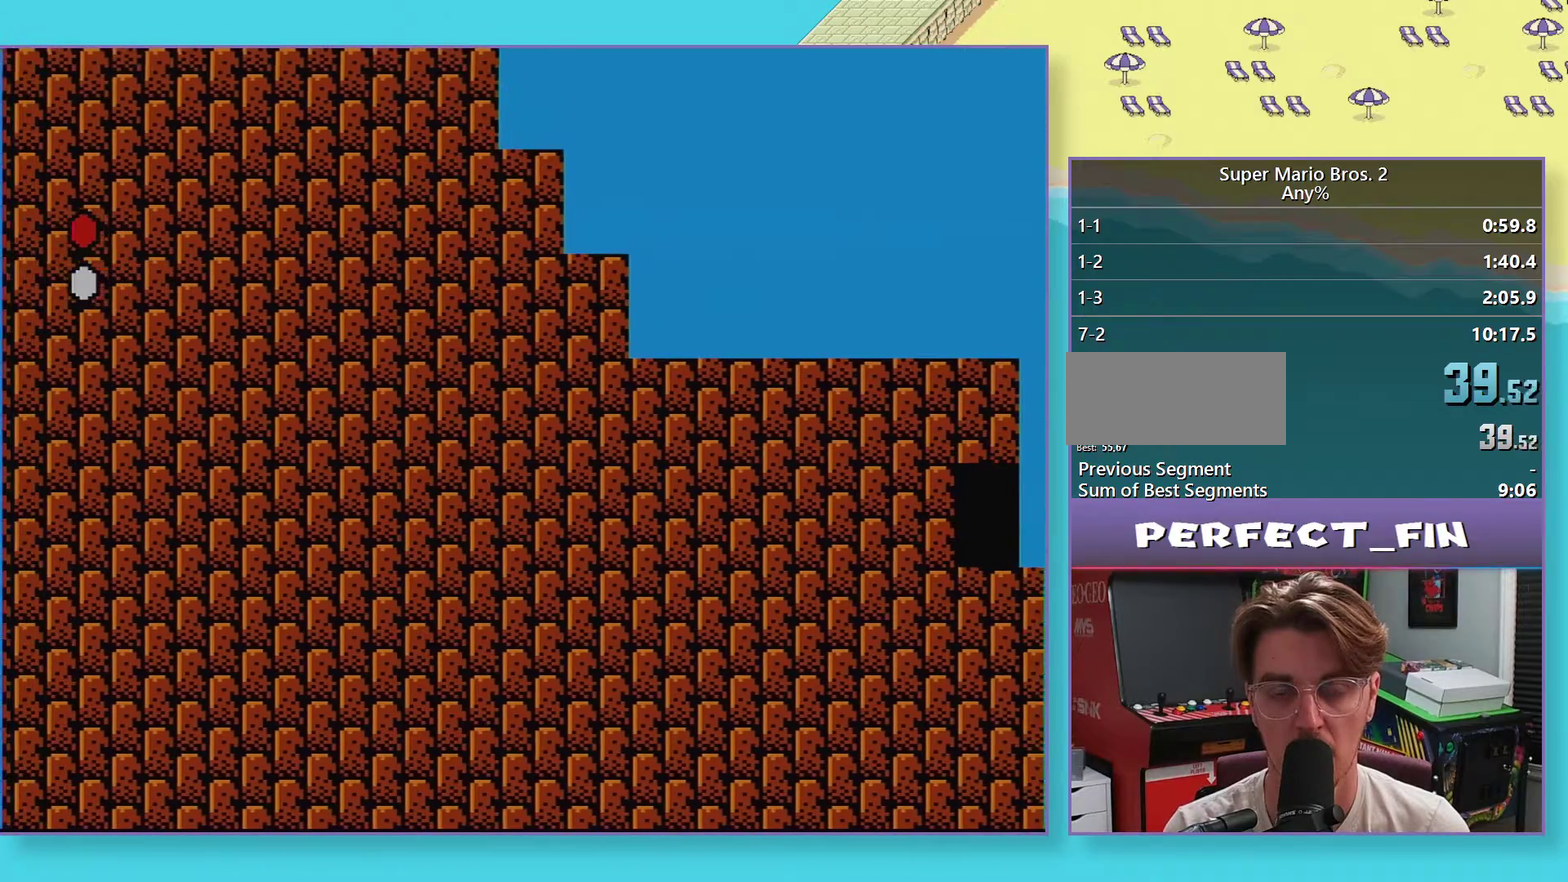
{"buttons": ["B", "DPAD_LEFT"], "events": []}
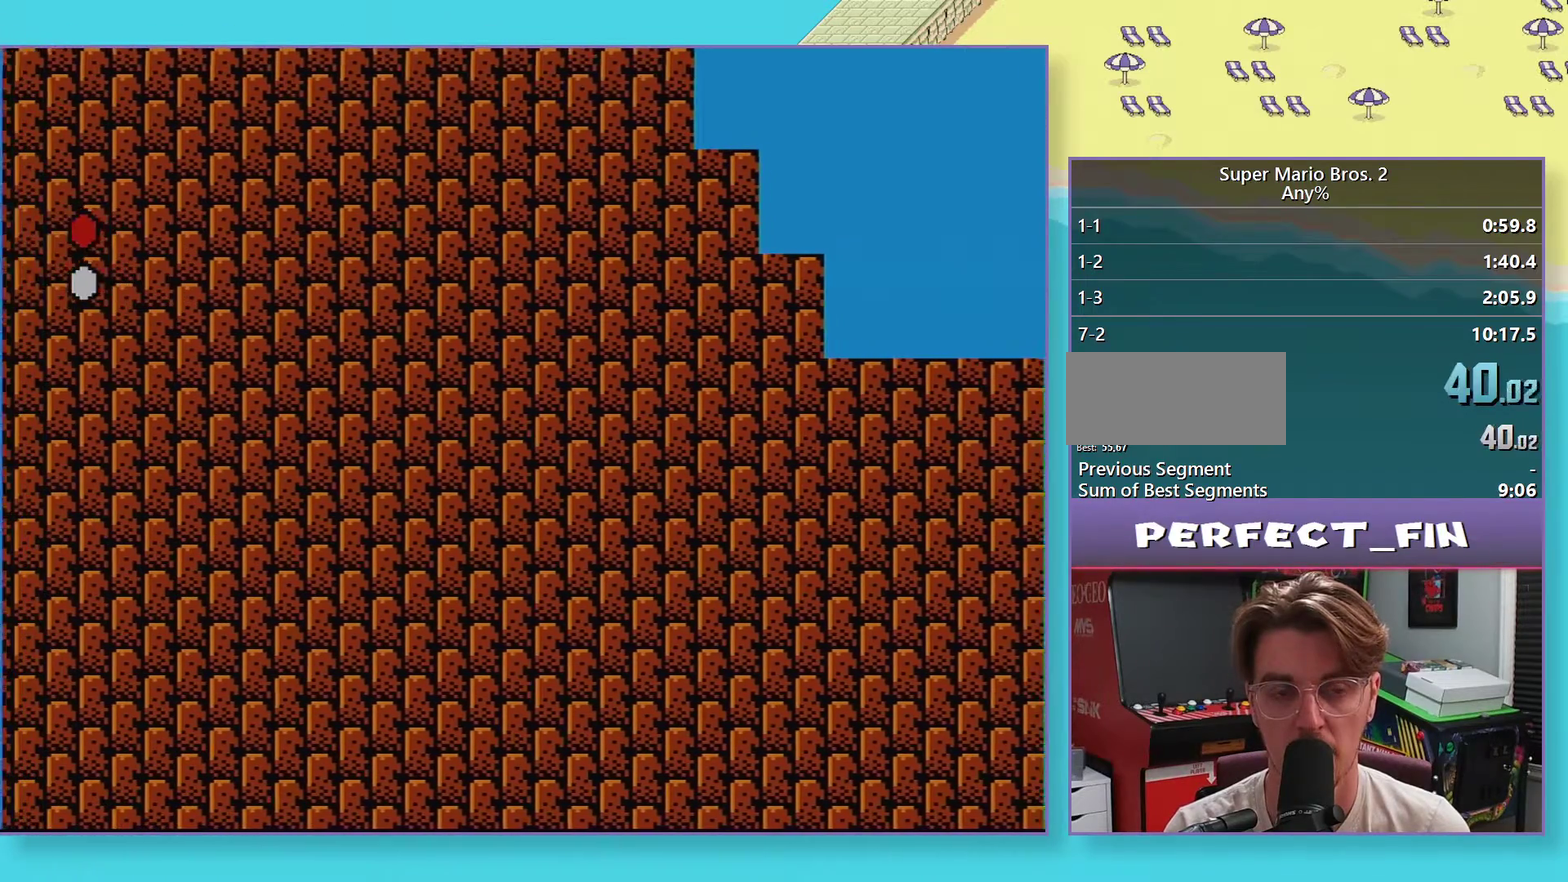
{"buttons": ["B", "DPAD_LEFT"], "events": []}
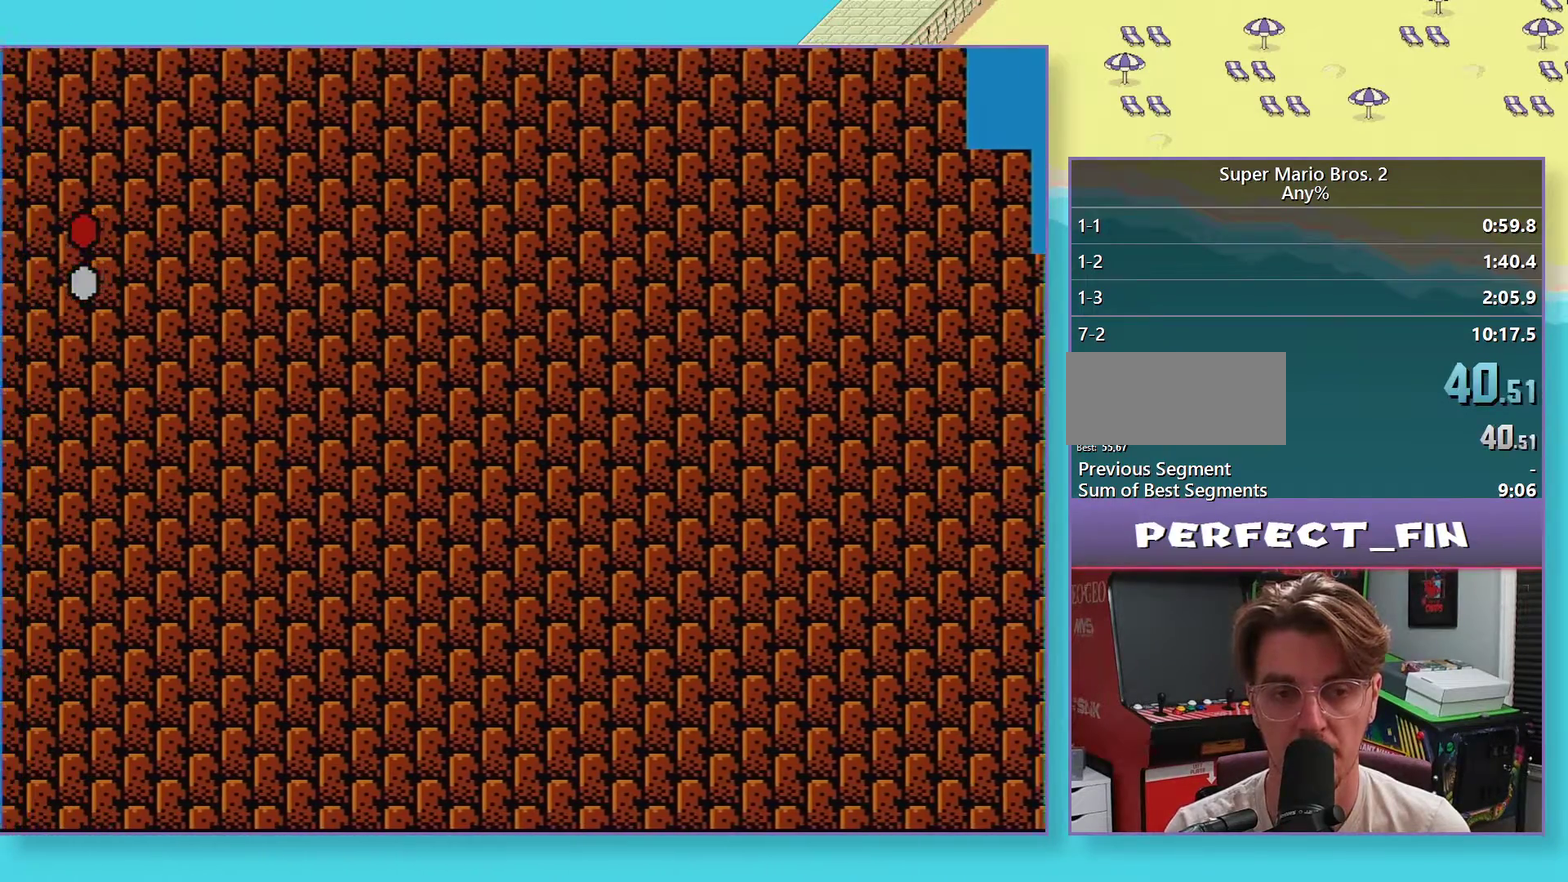
{"buttons": ["B", "DPAD_LEFT"], "events": []}
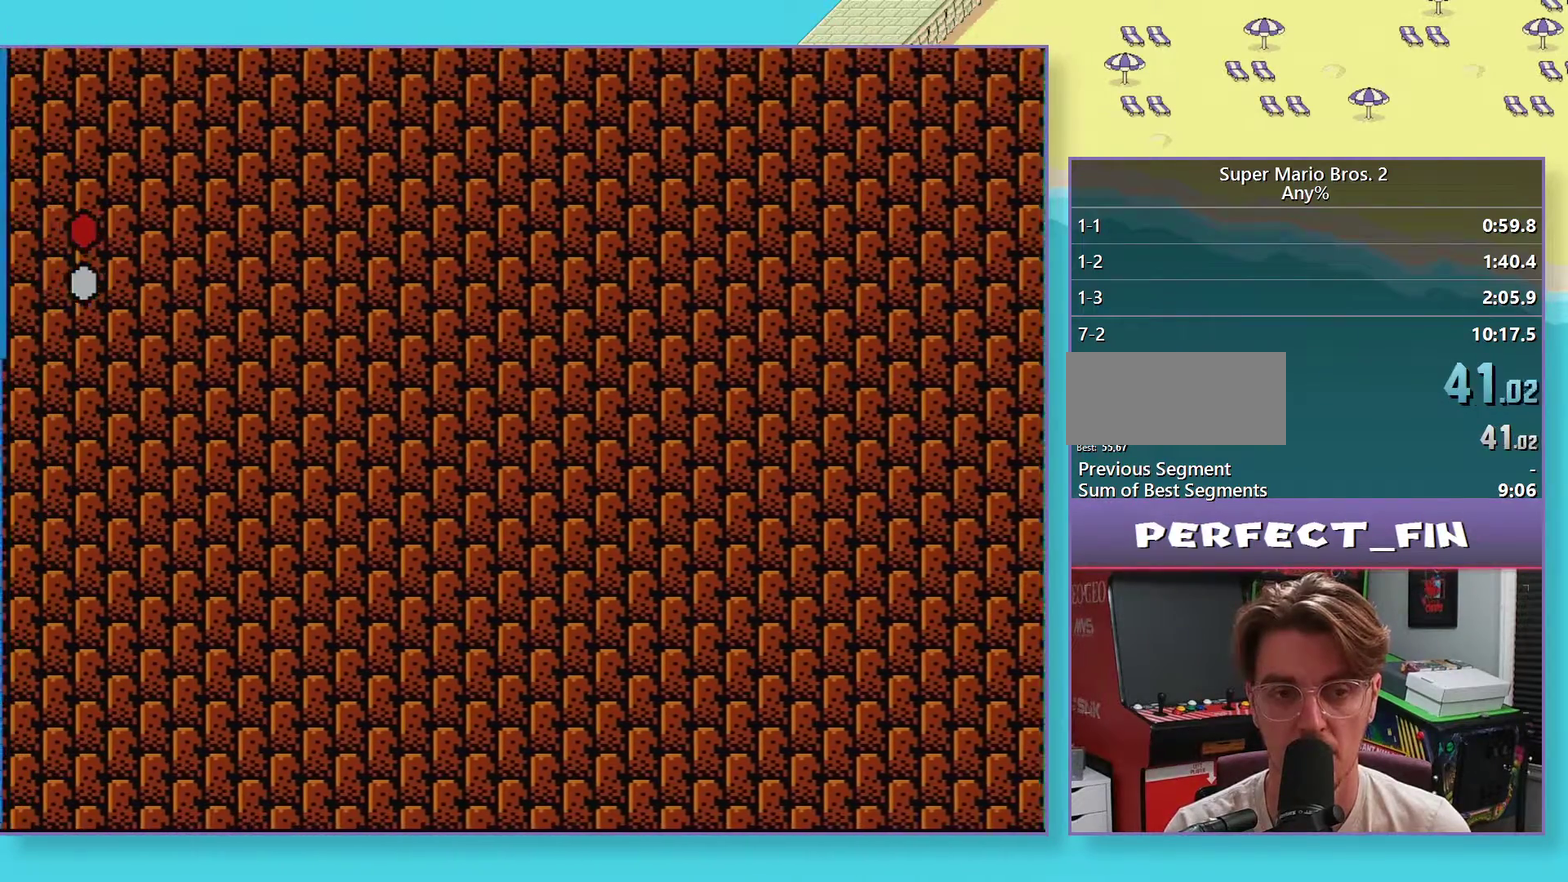
{"buttons": ["B", "DPAD_LEFT"], "events": []}
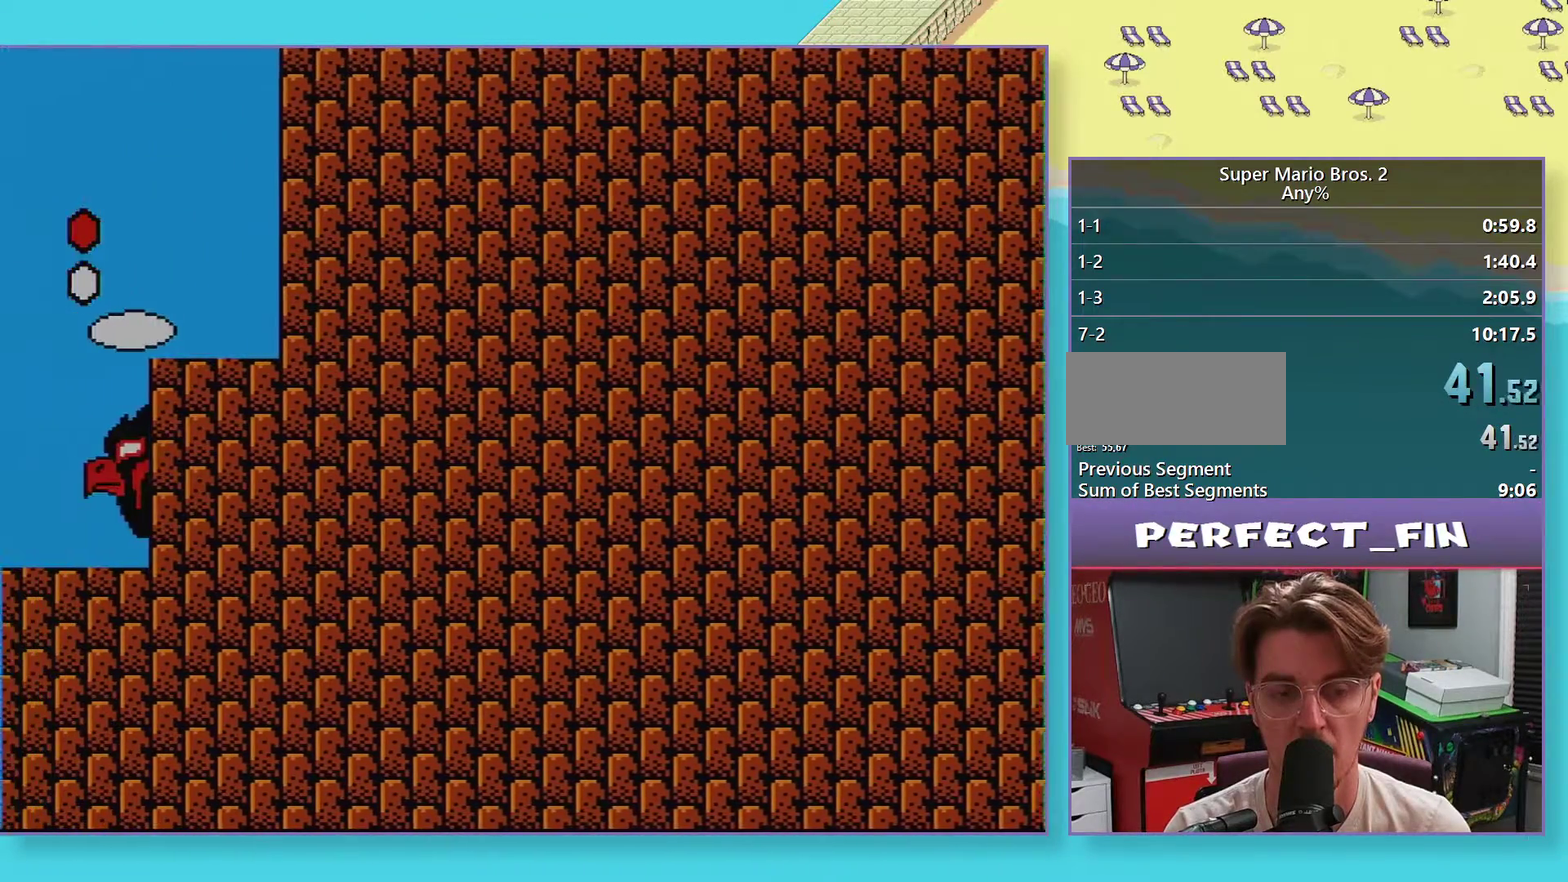
{"buttons": ["B", "DPAD_LEFT"], "events": []}
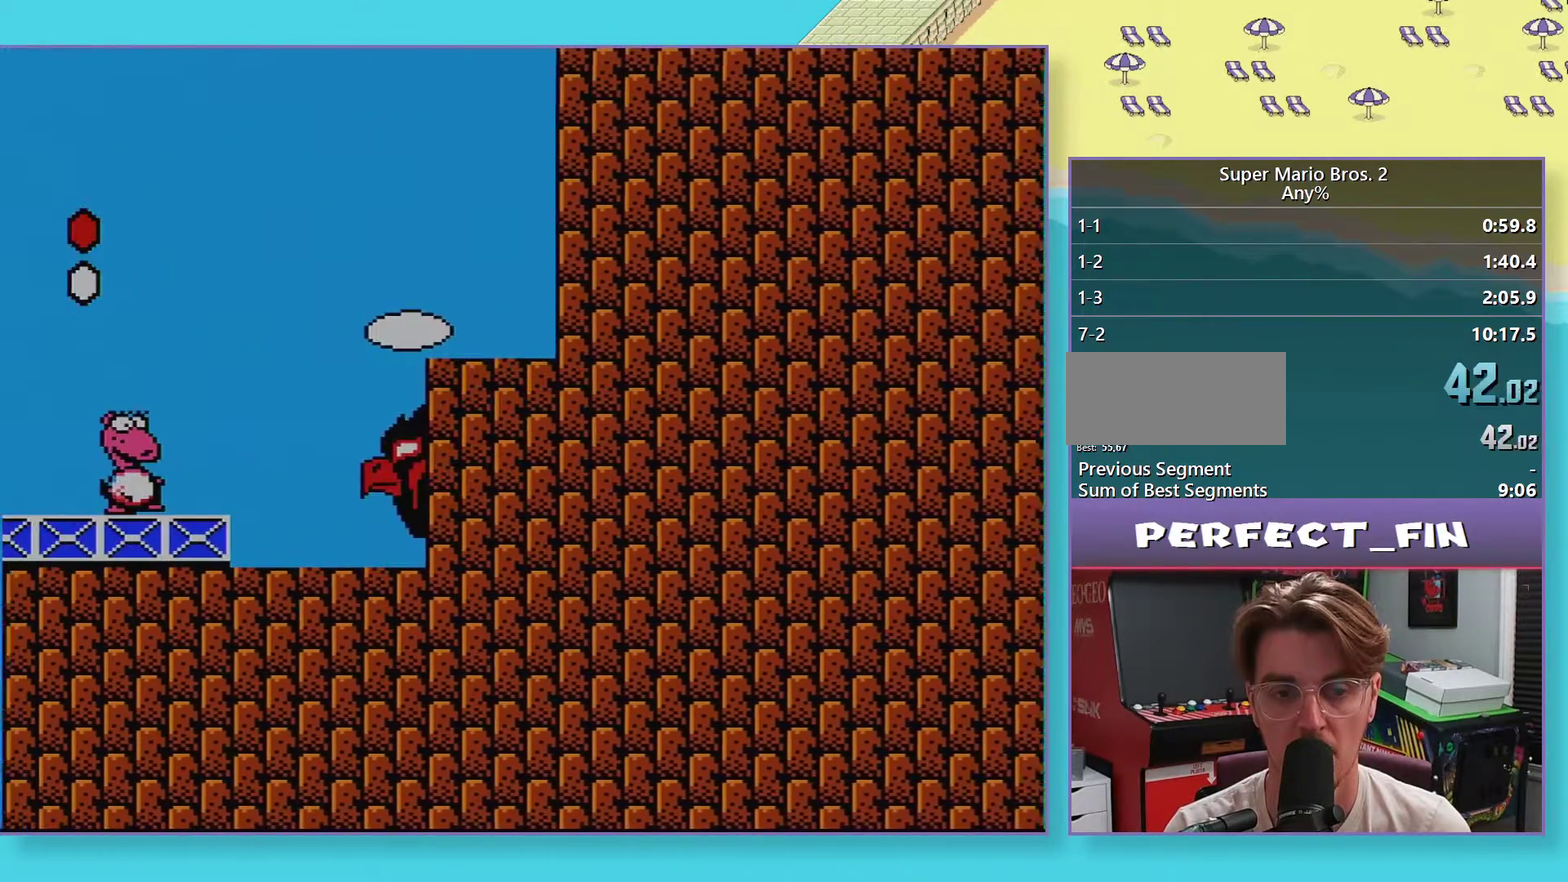
{"buttons": ["B"], "events": [[83, "DPAD_LEFT", "up"], [250, "DPAD_RIGHT", "down"], [467, "DPAD_RIGHT", "up"]]}
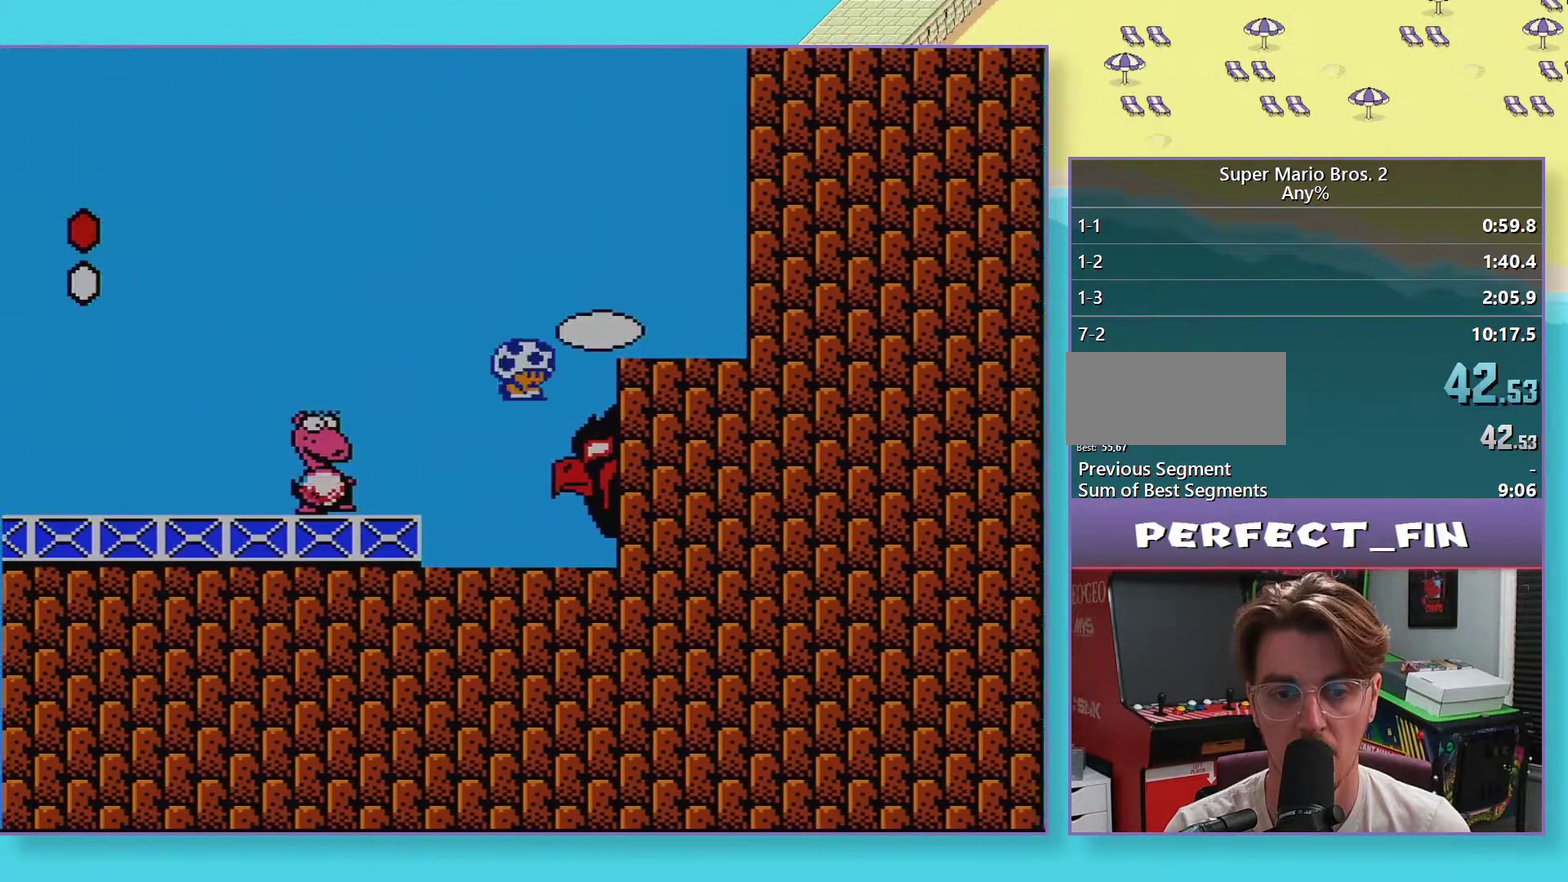
{"buttons": ["DPAD_LEFT"], "events": [[33, "B", "up"], [433, "DPAD_LEFT", "down"]]}
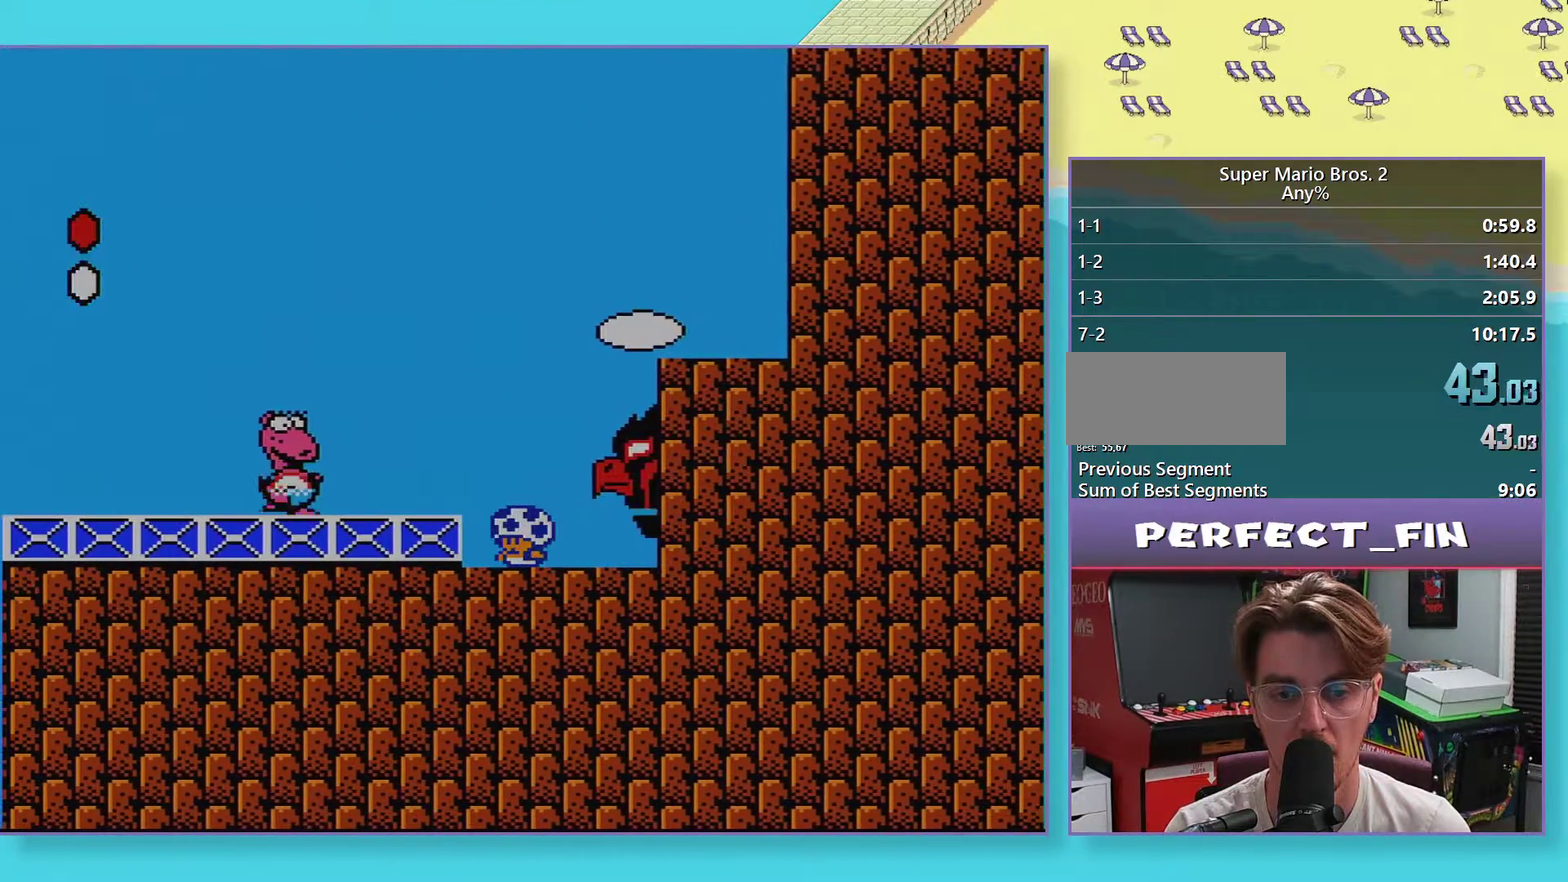
{"buttons": ["DPAD_LEFT"], "events": [[33, "DPAD_LEFT", "up"], [383, "DPAD_LEFT", "down"]]}
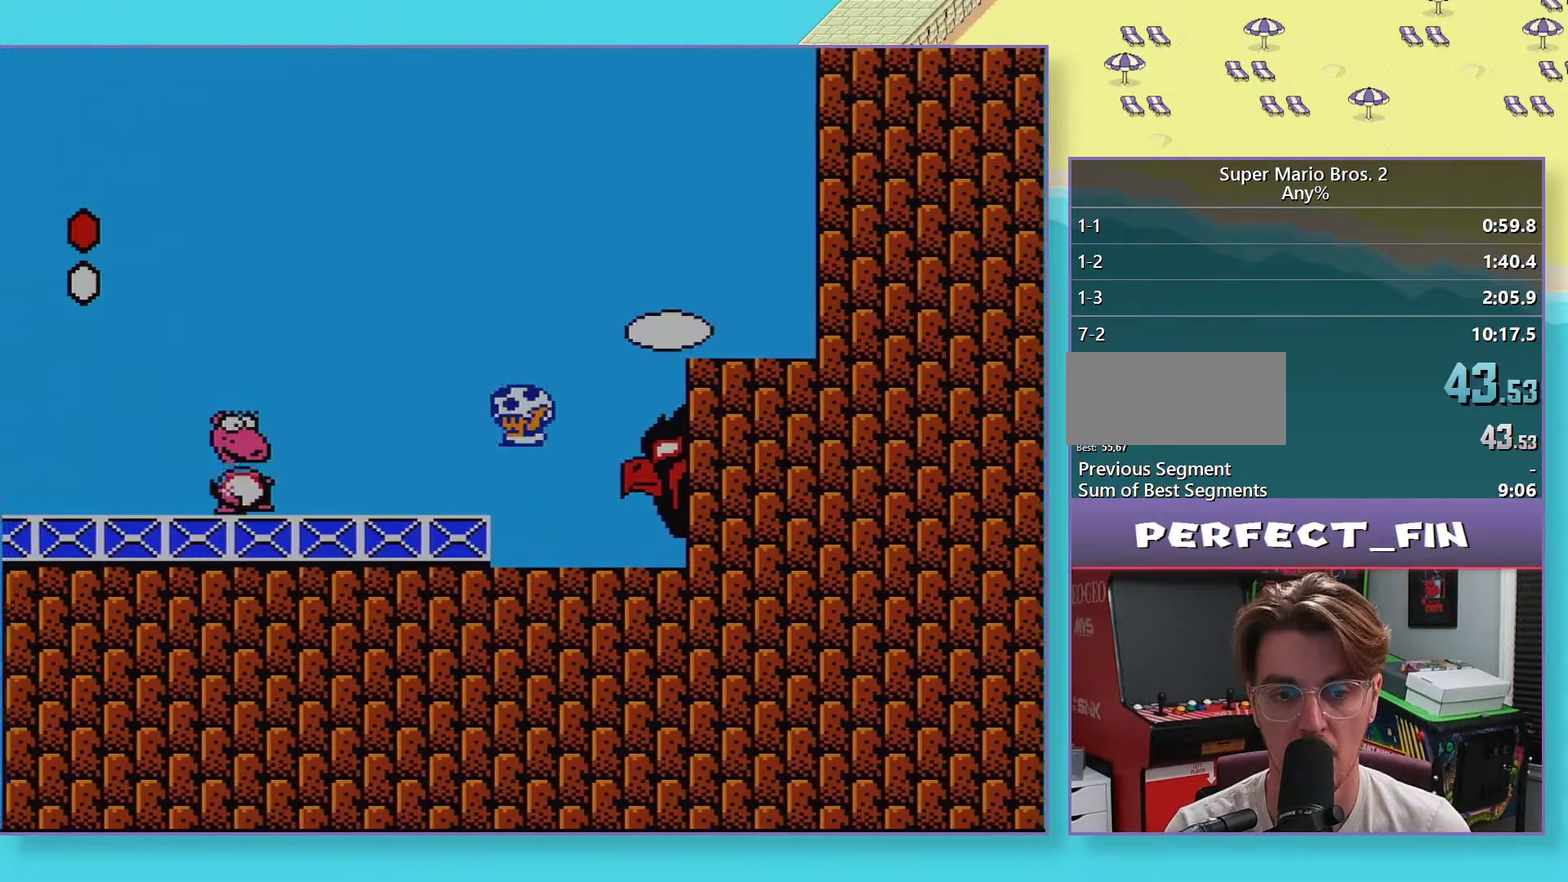
{"buttons": ["B", "DPAD_LEFT"], "events": [[33, "DPAD_LEFT", "up"], [333, "B", "down"], [417, "DPAD_LEFT", "down"]]}
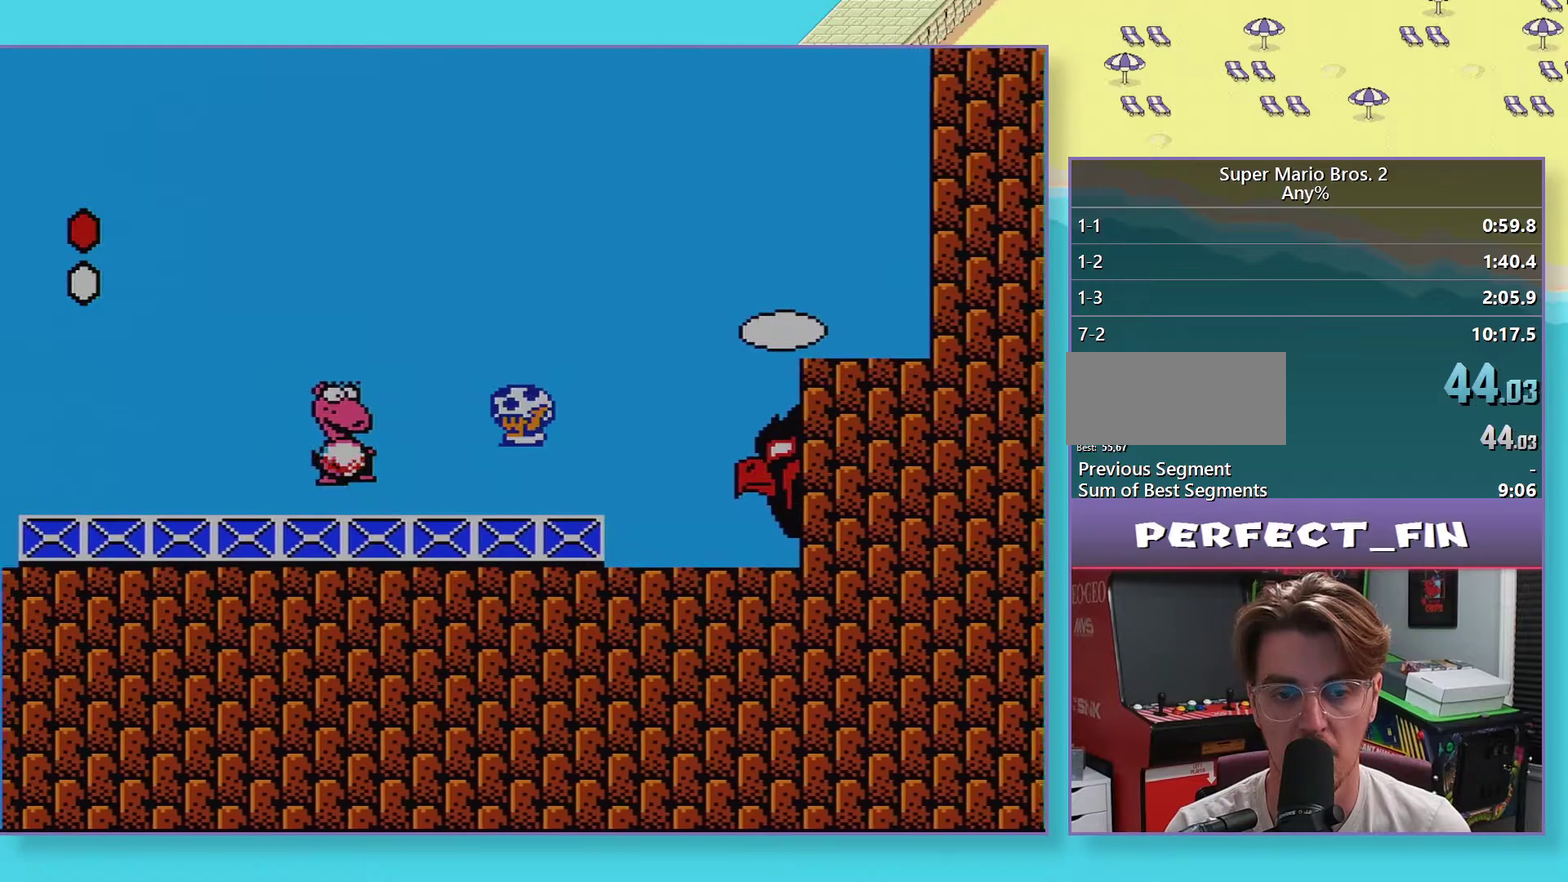
{"buttons": ["B", "DPAD_LEFT"], "events": []}
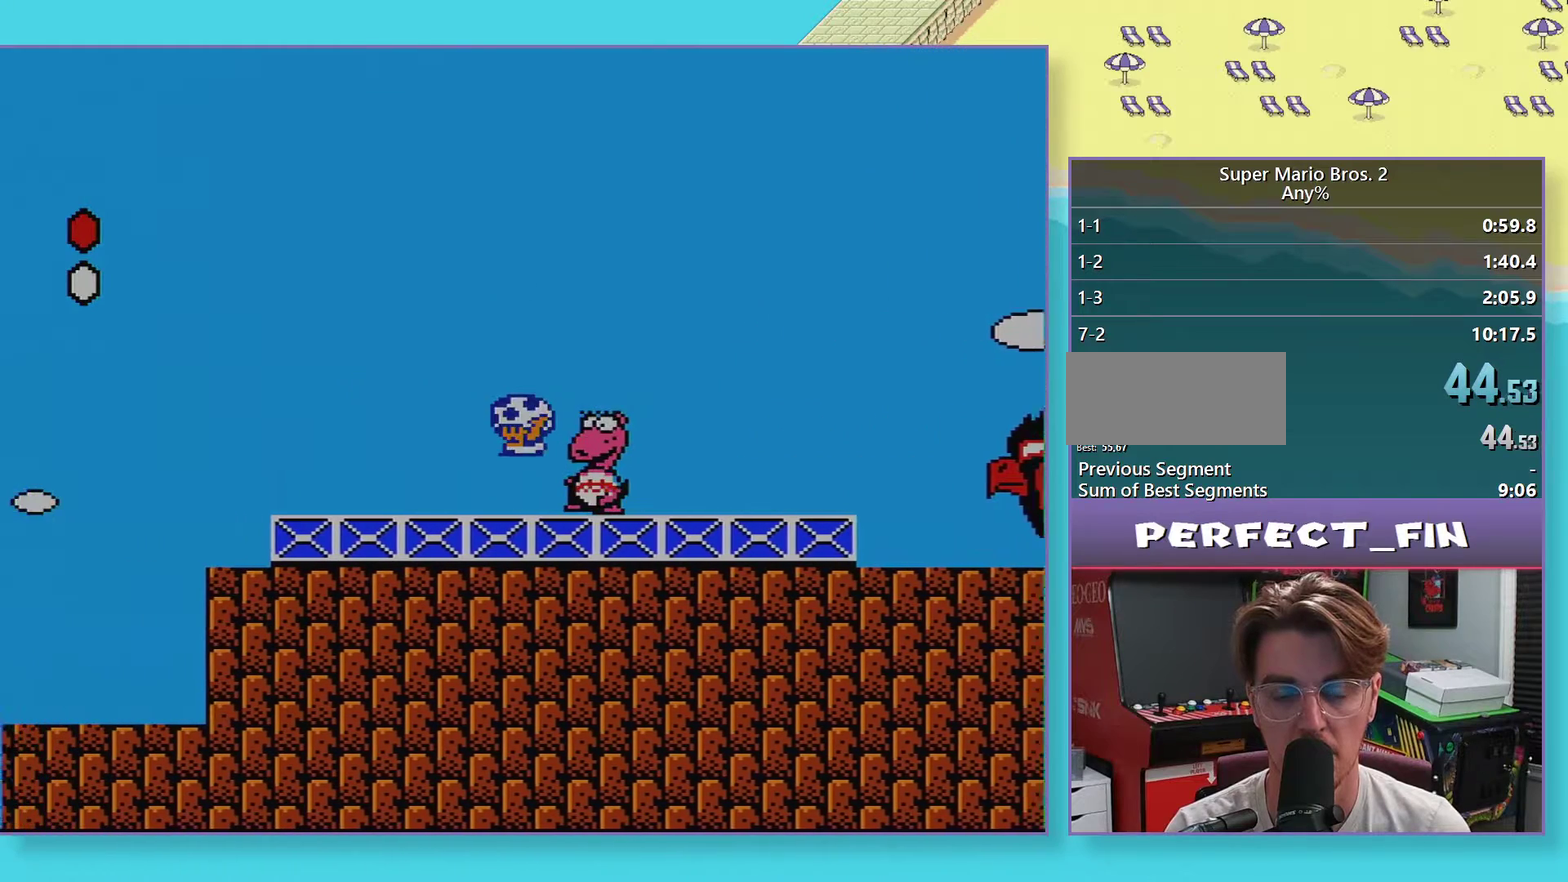
{"buttons": ["B", "DPAD_DOWN"], "events": [[133, "DPAD_LEFT", "up"], [183, "DPAD_RIGHT", "down"], [300, "DPAD_RIGHT", "up"], [500, "DPAD_DOWN", "down"]]}
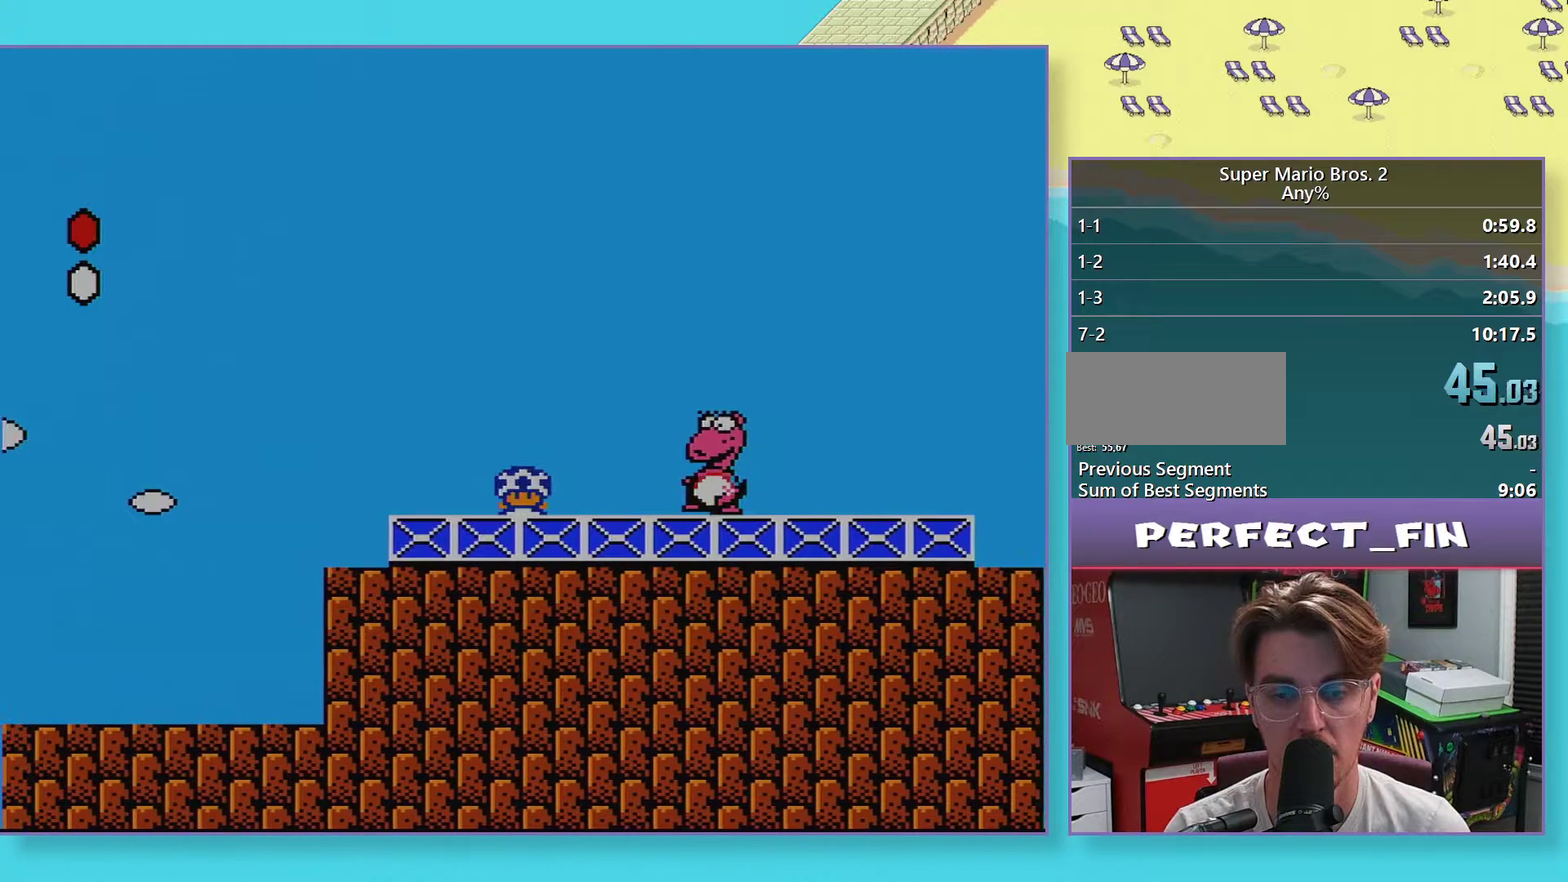
{"buttons": ["B", "DPAD_DOWN"], "events": [[100, "DPAD_DOWN", "up"], [200, "DPAD_DOWN", "down"], [267, "DPAD_DOWN", "up"], [367, "DPAD_DOWN", "down"], [417, "DPAD_DOWN", "up"], [500, "DPAD_DOWN", "down"]]}